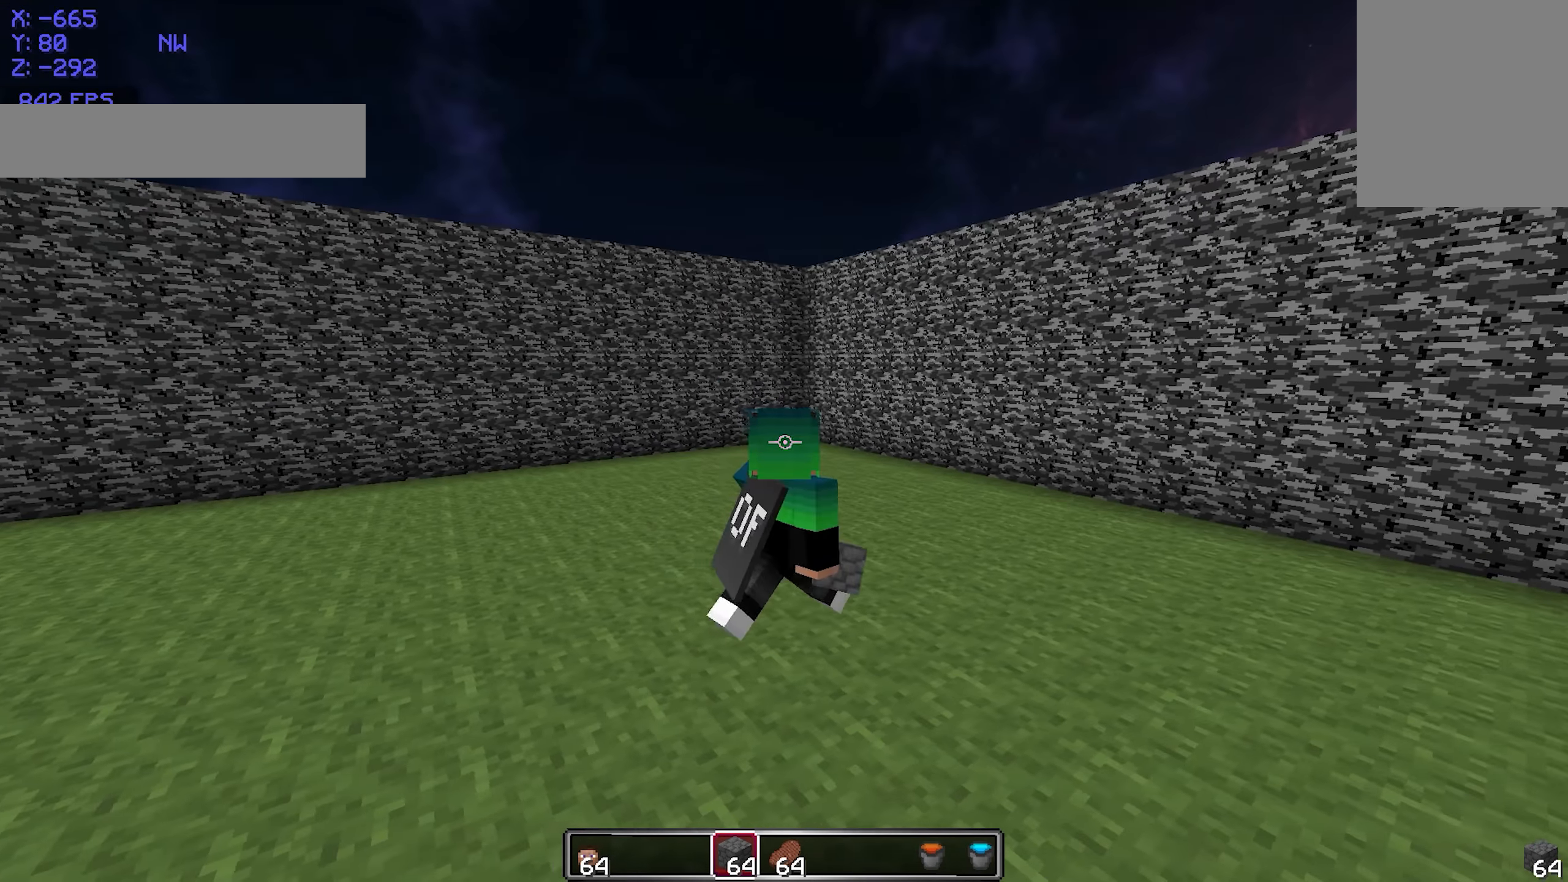
Gameplay with keyboard and mouse; each line is a JSON object with the keys and mouse buttons held at the frame after it. "events" lists presses ("down") and releases ("up") of "a", "d", "s", "w", "mouse_left" and "mouse_right" between this image and that frame as [ms after this image, input, new state], when the widget could be followed in between. "mouse_left", "mouse_right" = the "left", "right" buttons of the "mouse" list. No other keys are recorded. Fast repeated clicks can show as one long hold. Mouse movement is not recorded.
{"keys": [], "mouse": [], "events": [[67, "a", "down"], [67, "w", "down"], [217, "a", "up"], [367, "w", "up"]]}
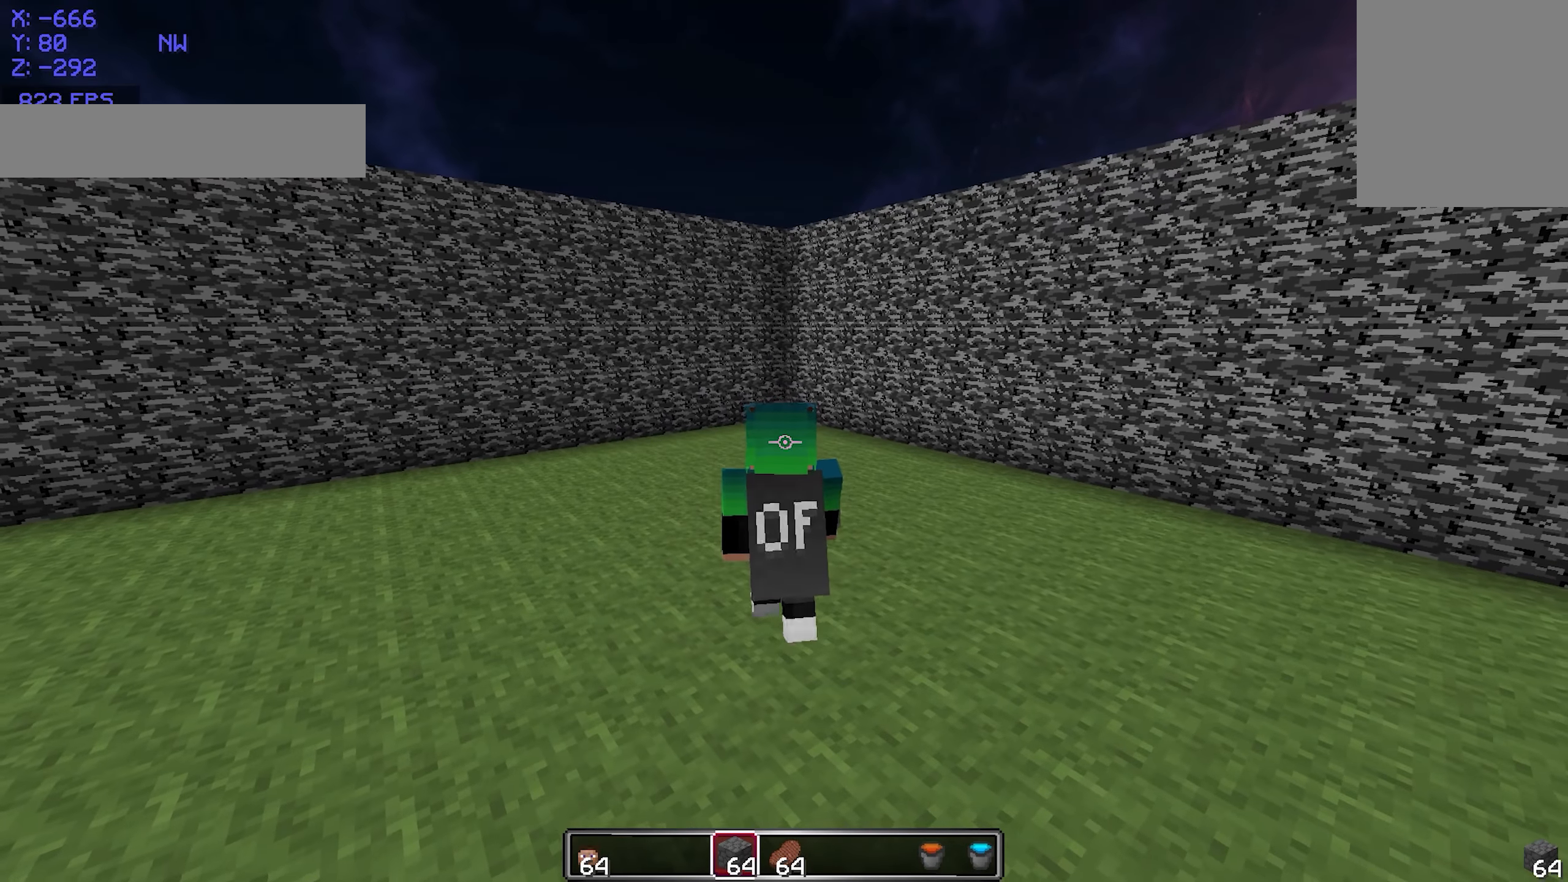
{"keys": [], "mouse": [], "events": []}
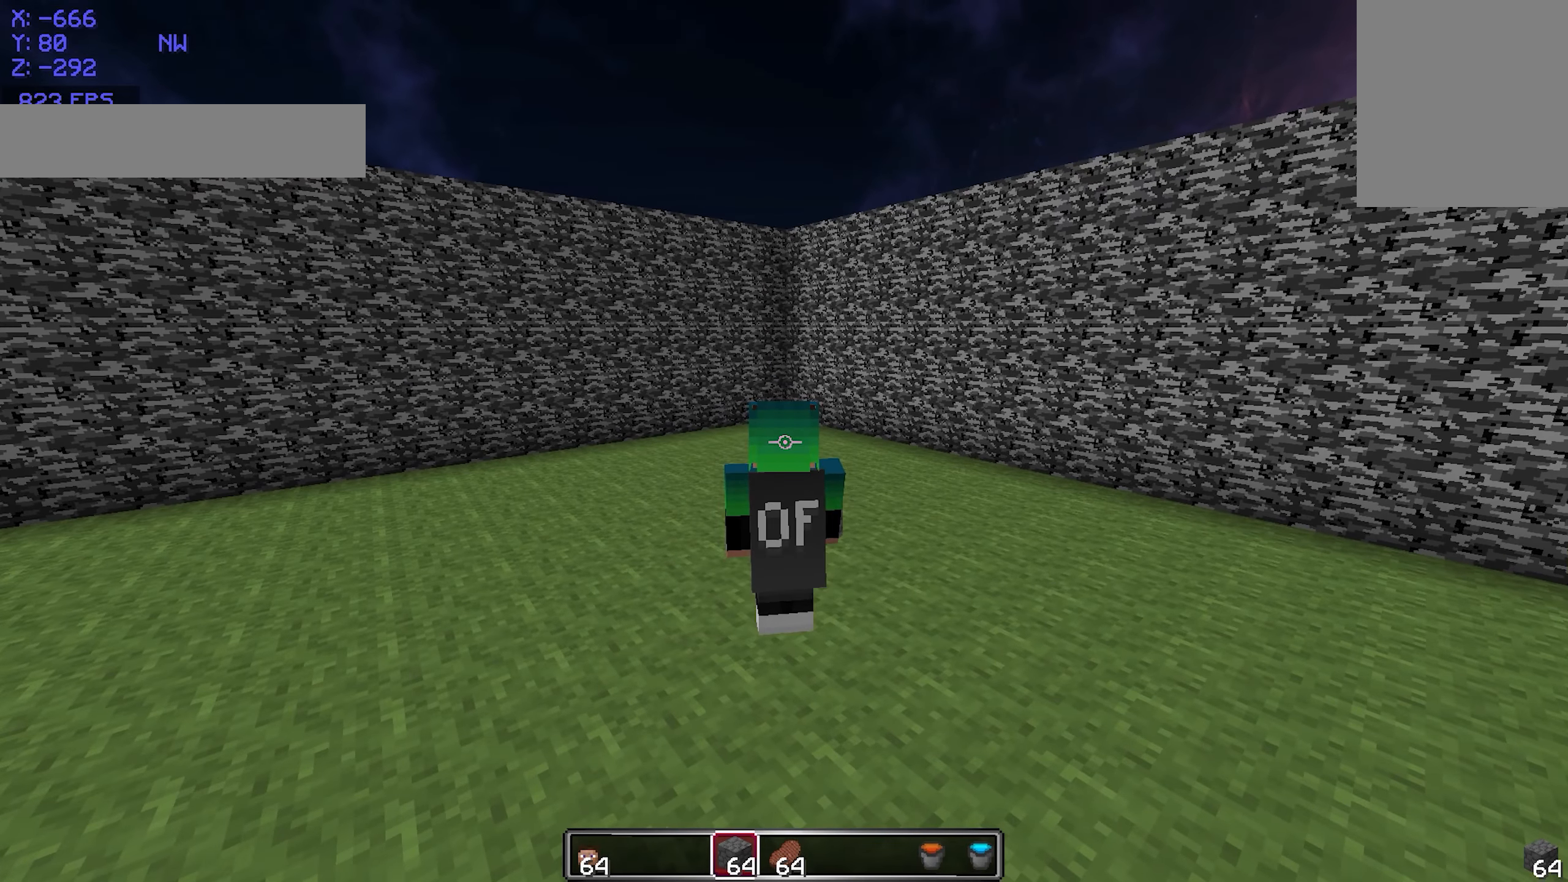
{"keys": [], "mouse": [], "events": [[67, "a", "down"], [67, "w", "down"], [400, "a", "up"], [400, "w", "up"]]}
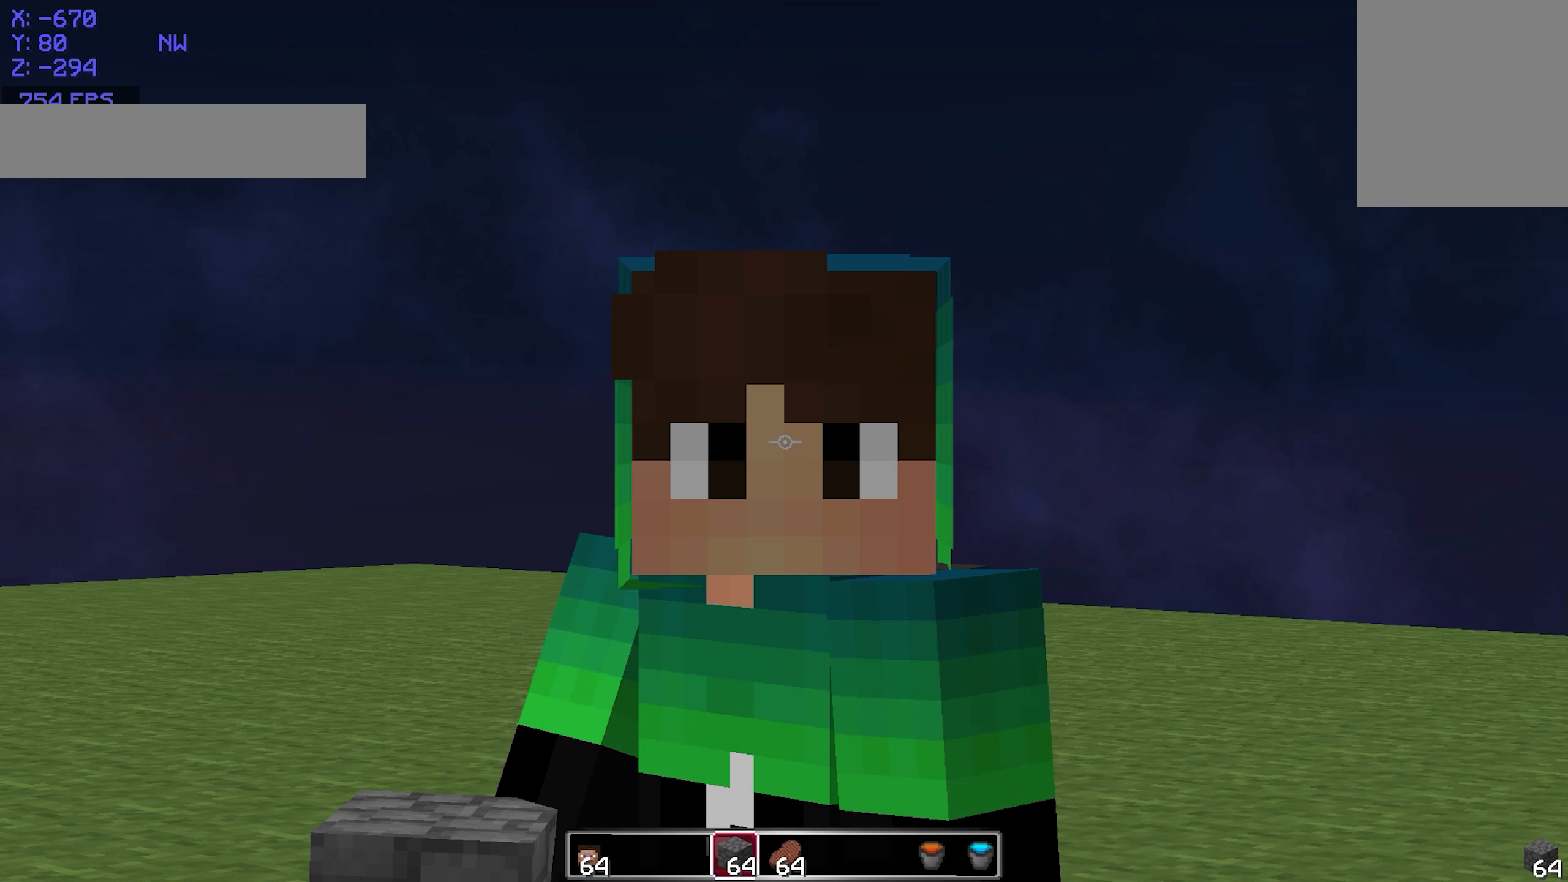
{"keys": [], "mouse": [], "events": [[167, "a", "down"], [317, "a", "up"]]}
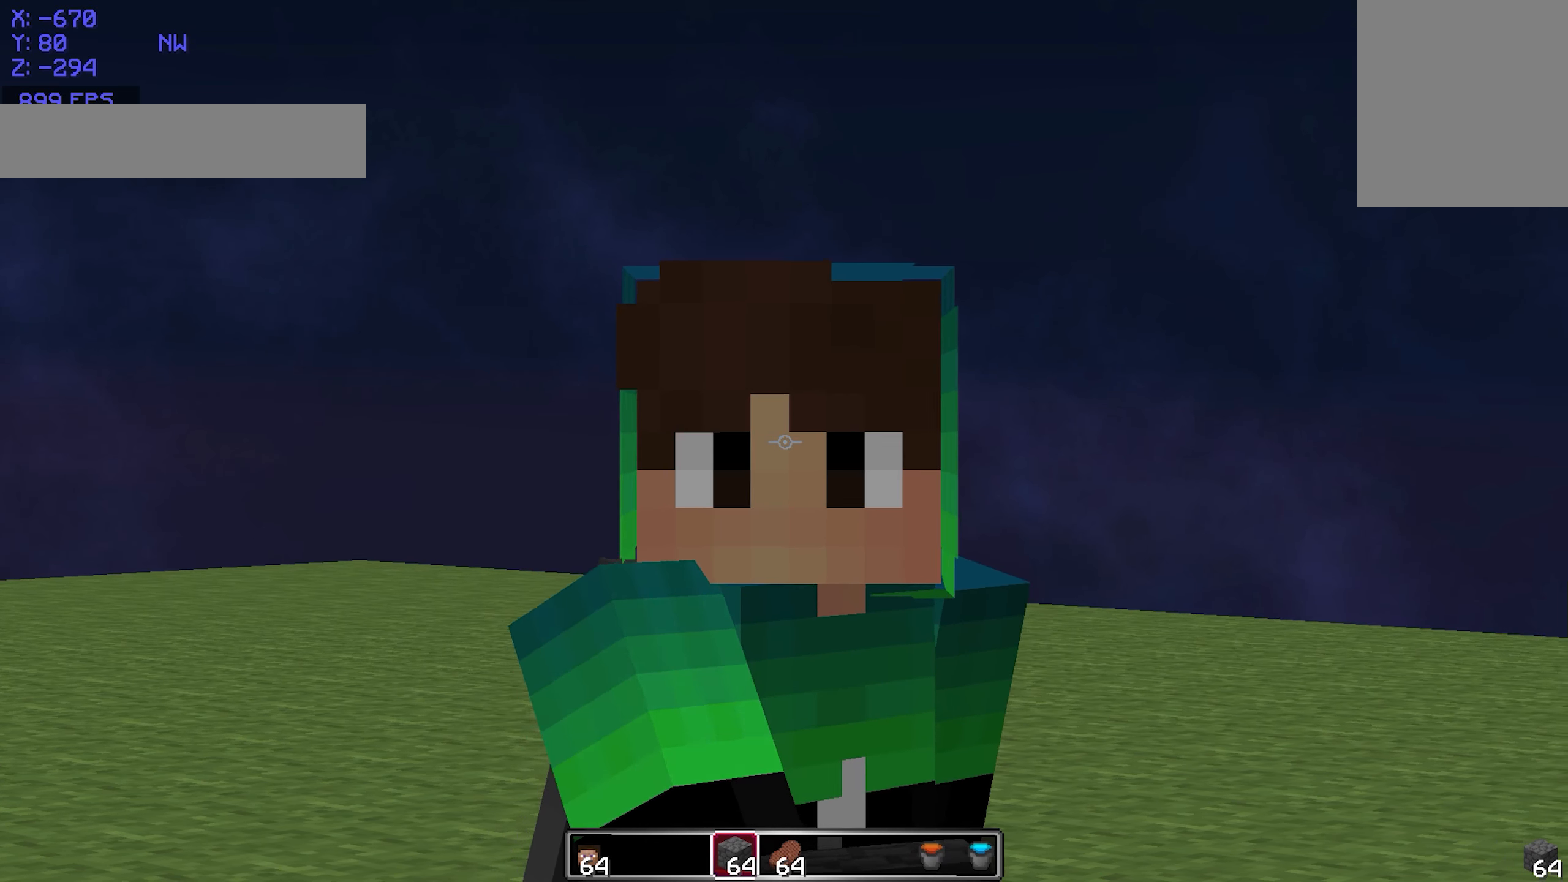
{"keys": [], "mouse": [], "events": []}
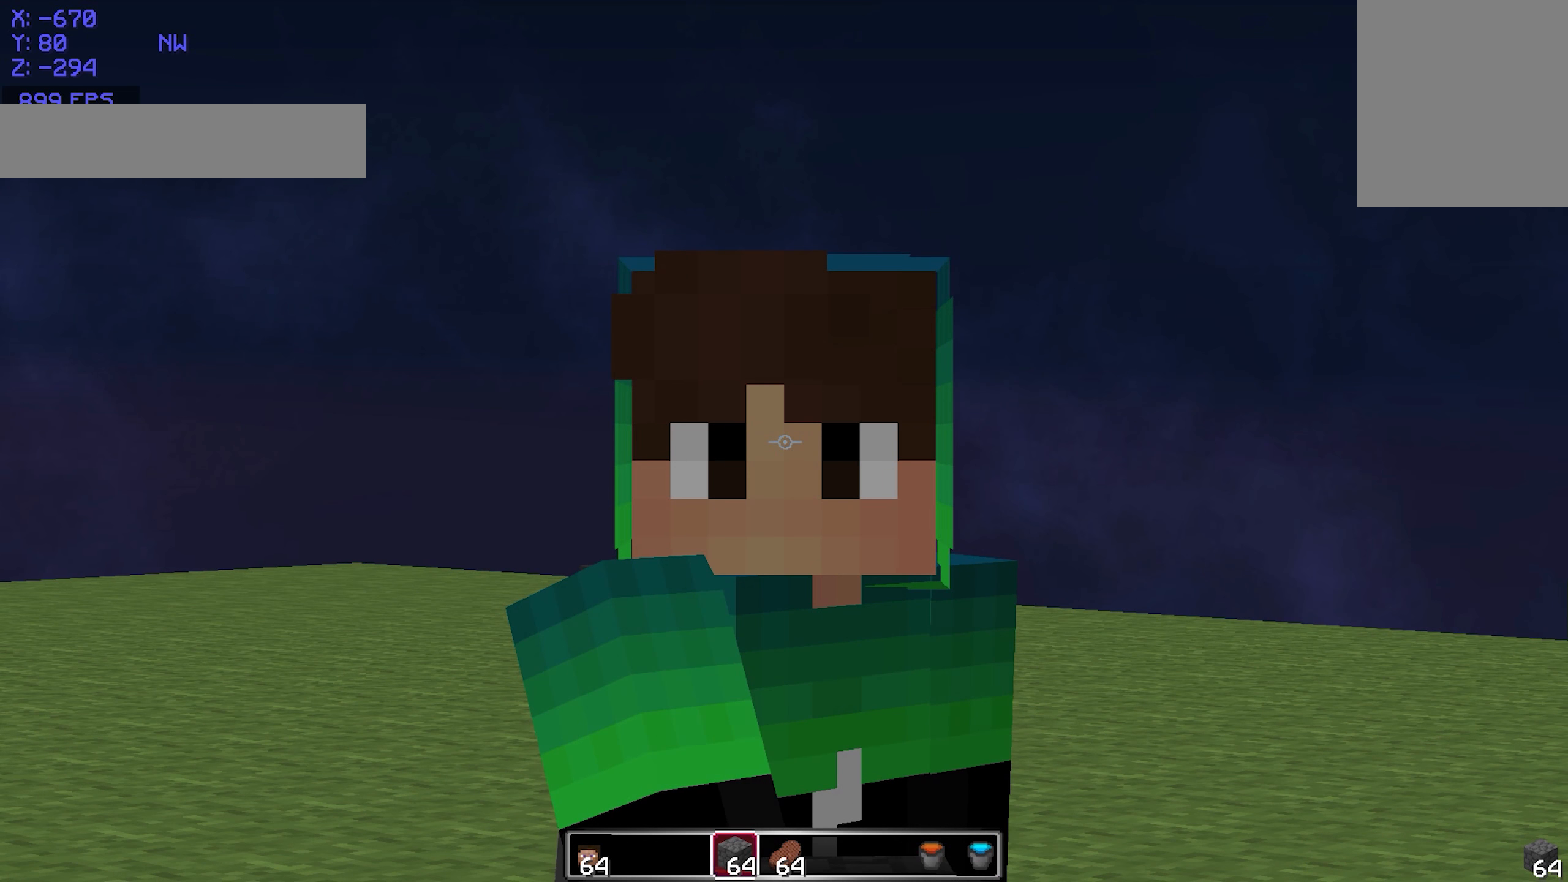
{"keys": [], "mouse": [], "events": []}
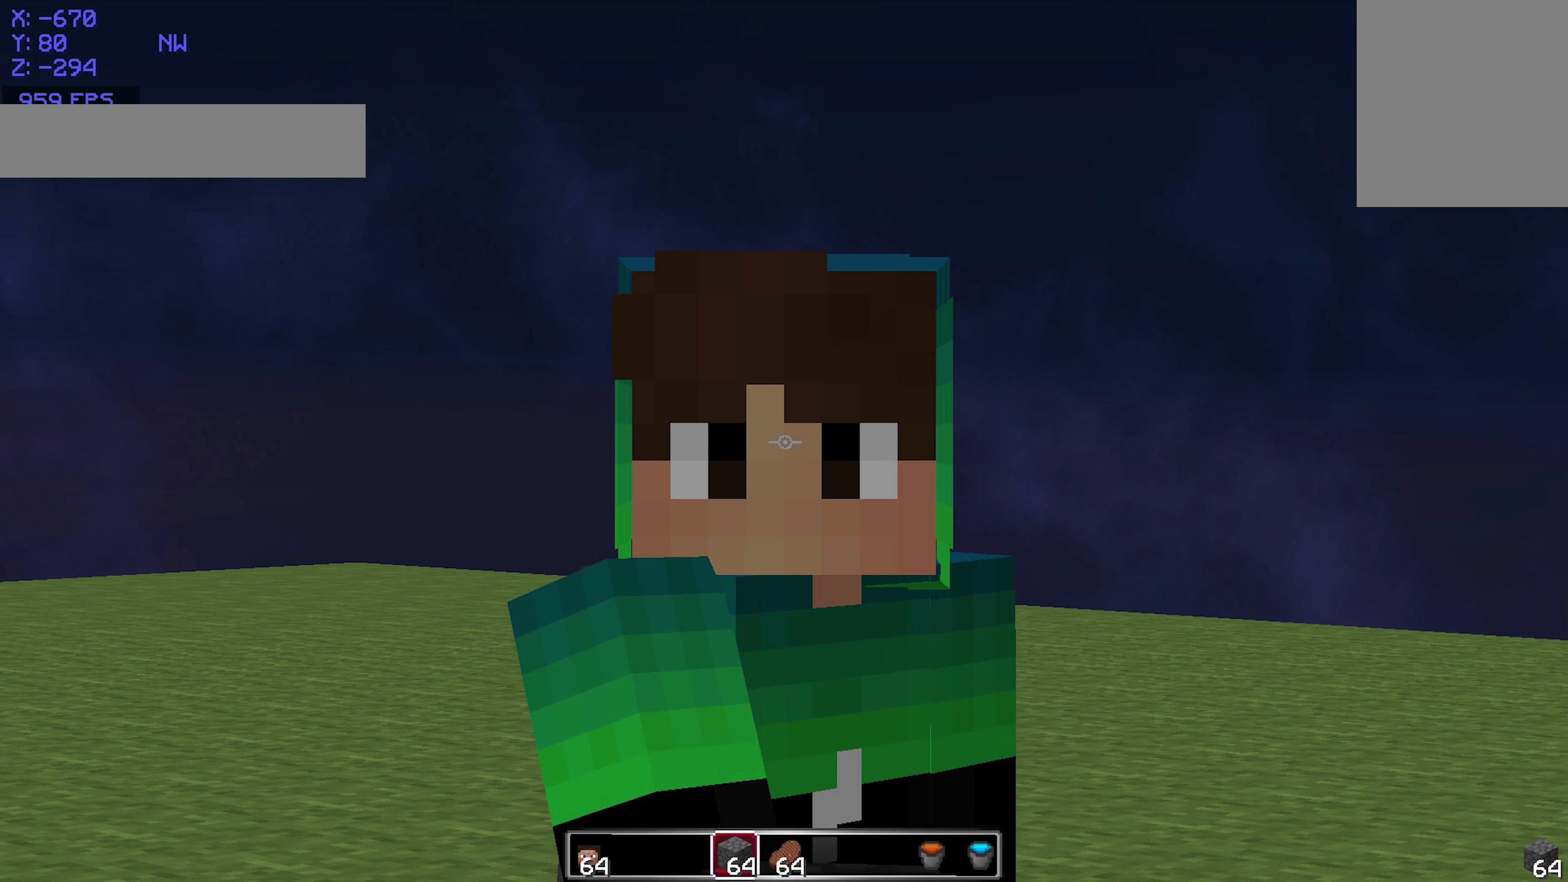
{"keys": [], "mouse": [], "events": []}
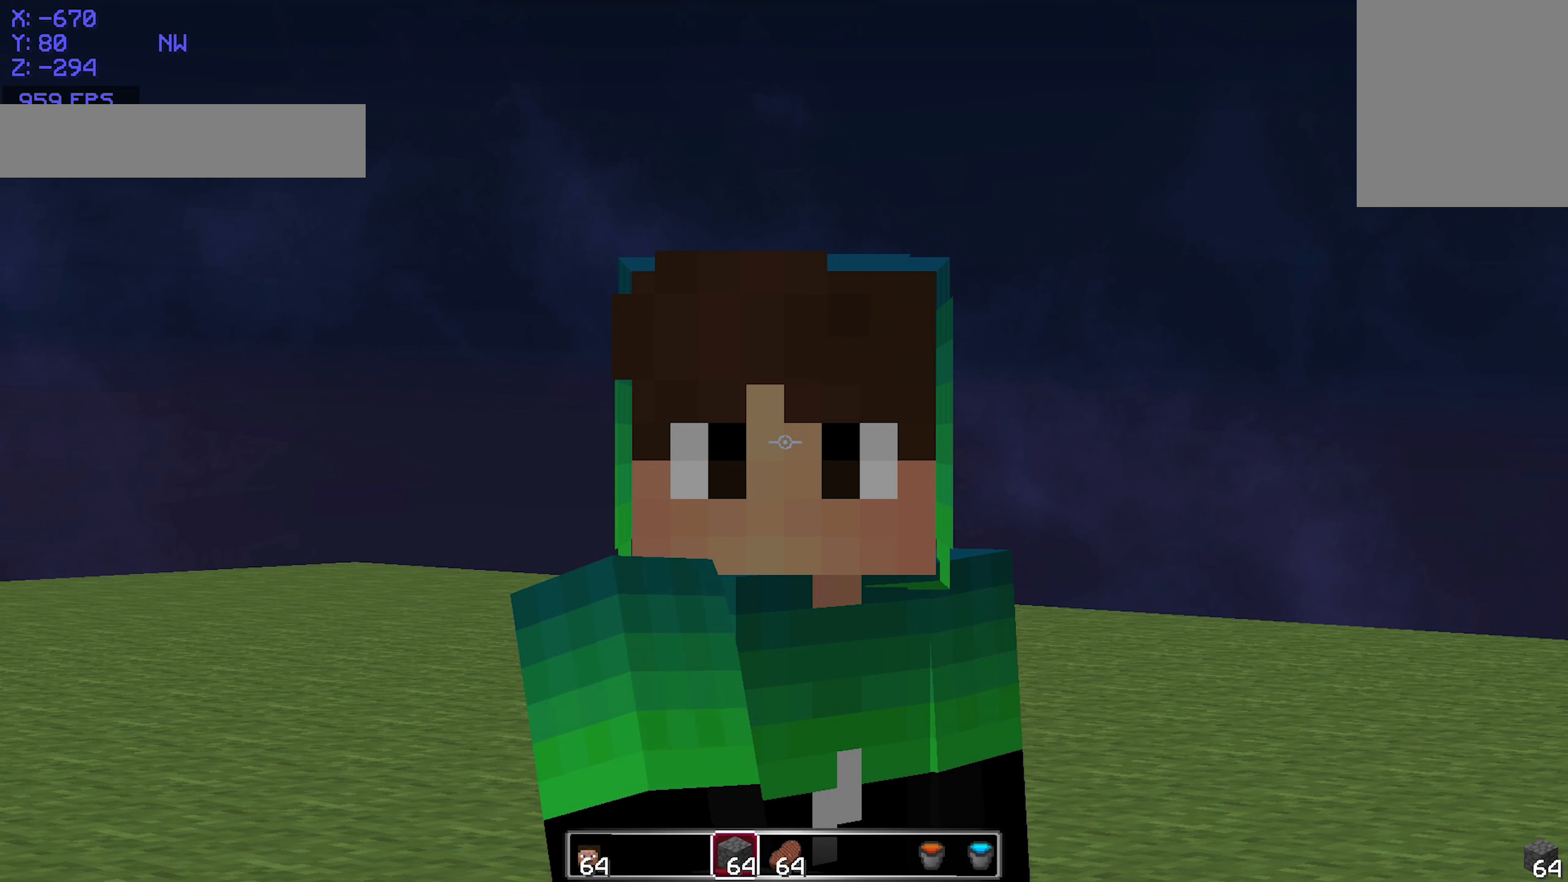
{"keys": [], "mouse": [], "events": []}
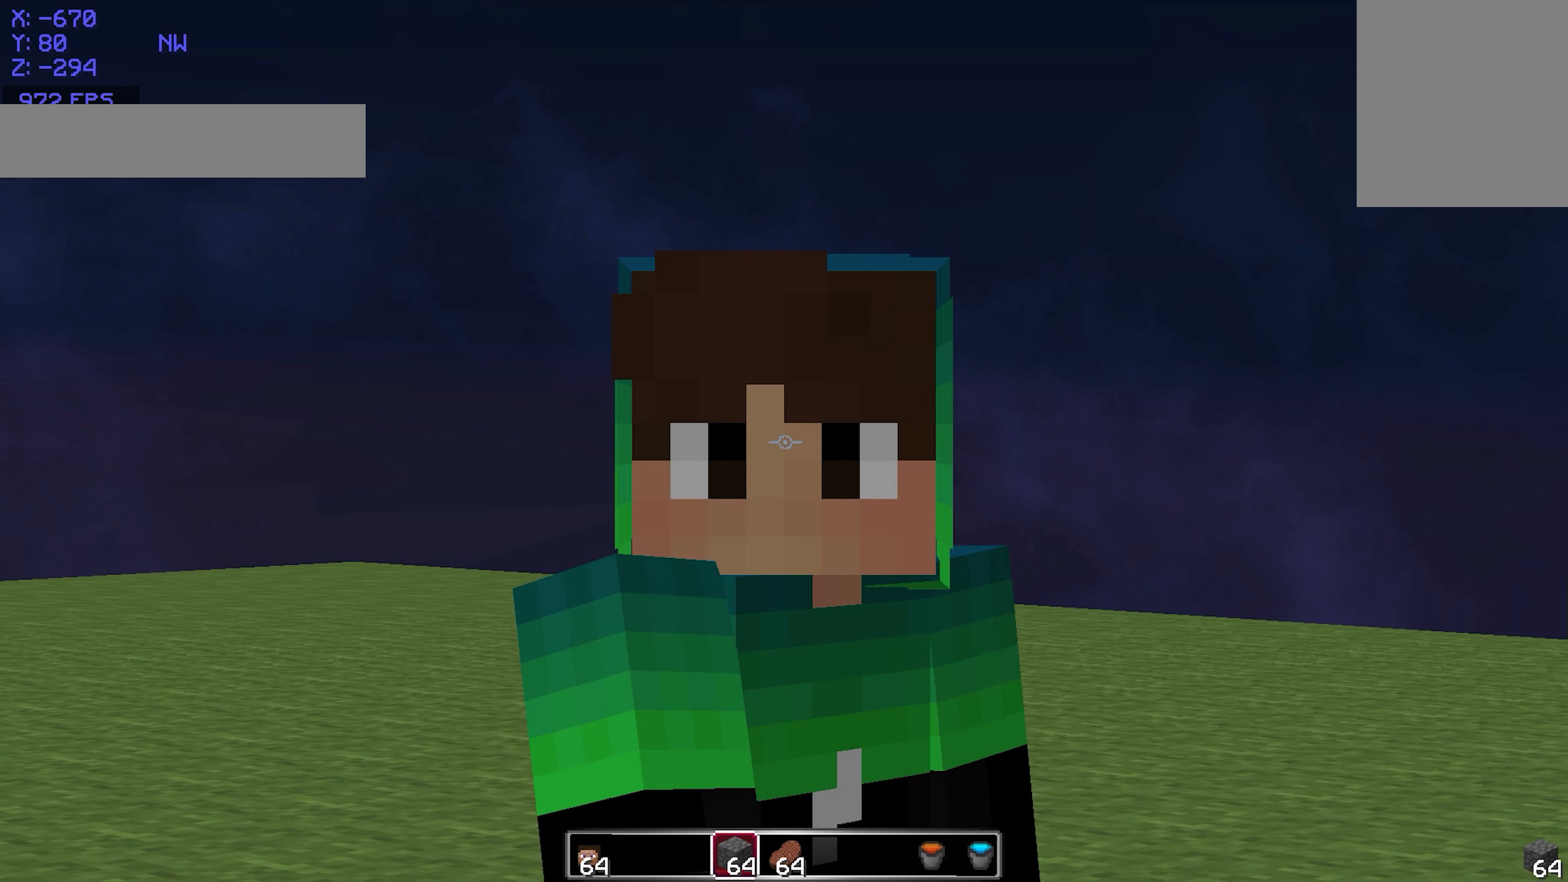
{"keys": [], "mouse": [], "events": []}
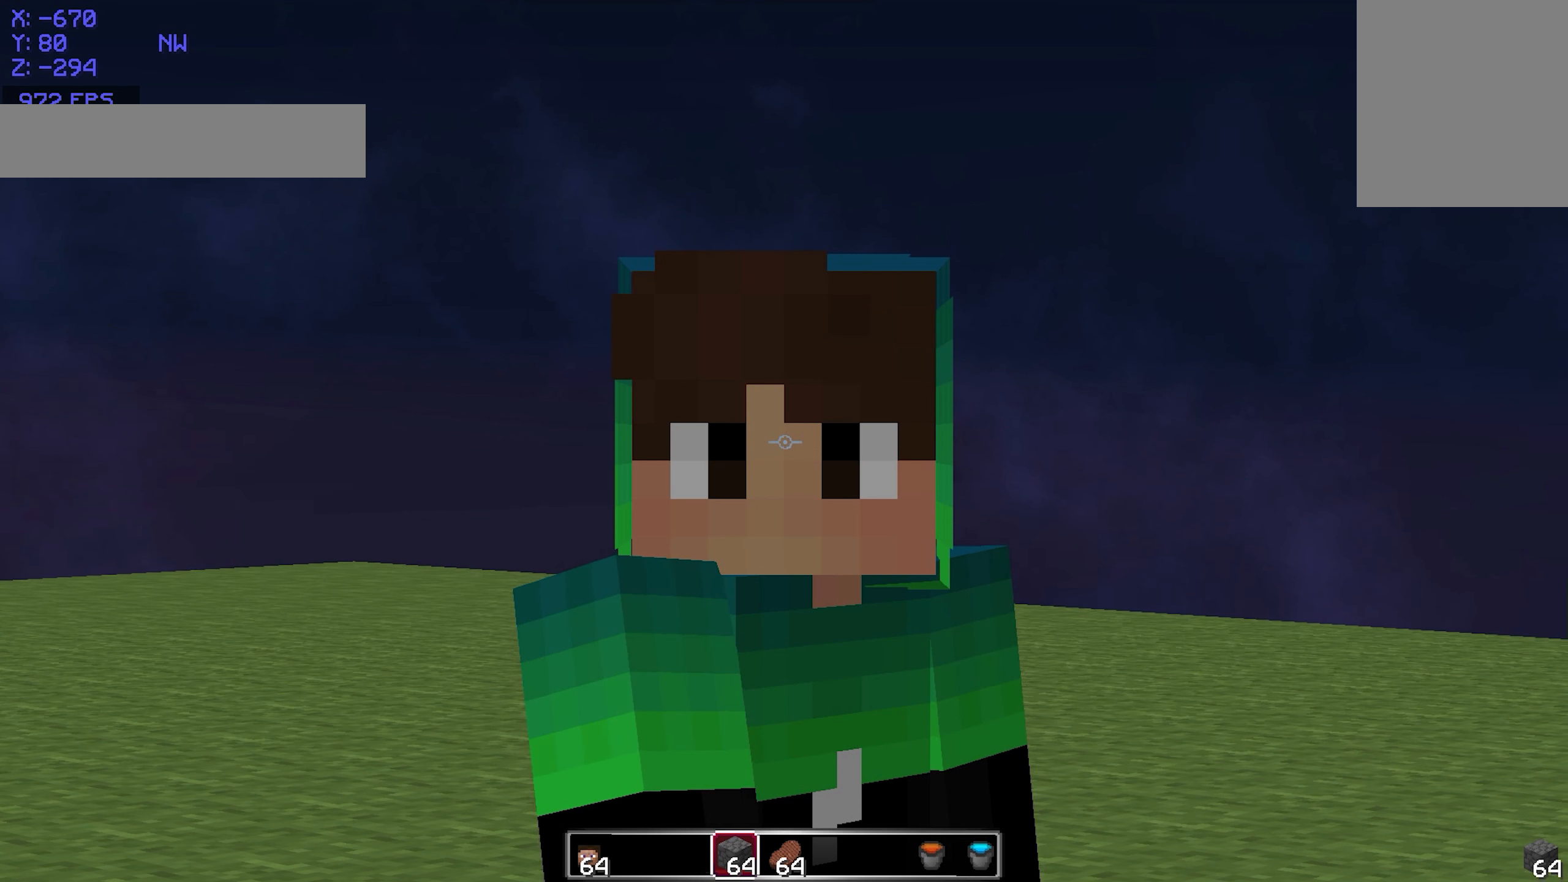
{"keys": ["d"], "mouse": [], "events": [[16, "mouse_right", "down"], [116, "d", "down"], [116, "mouse_right", "up"], [116, "w", "down"], [166, "d", "up"], [266, "a", "down"], [350, "a", "up"], [416, "d", "down"], [466, "w", "up"]]}
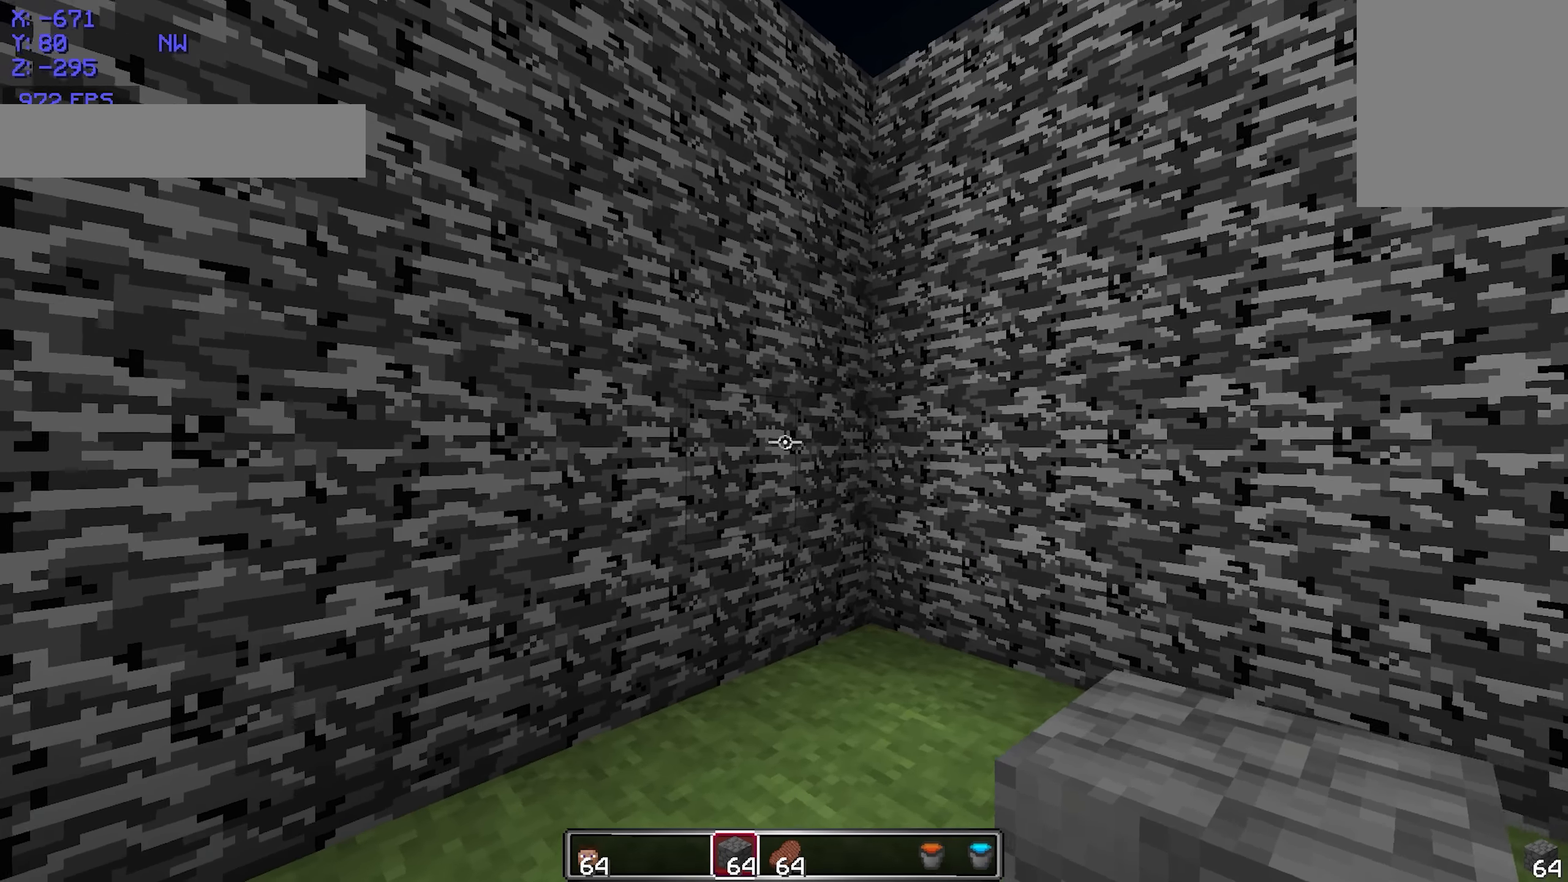
{"keys": [], "mouse": [], "events": [[66, "d", "up"], [66, "mouse_right", "down"], [166, "mouse_right", "up"], [266, "mouse_right", "down"], [316, "mouse_right", "up"]]}
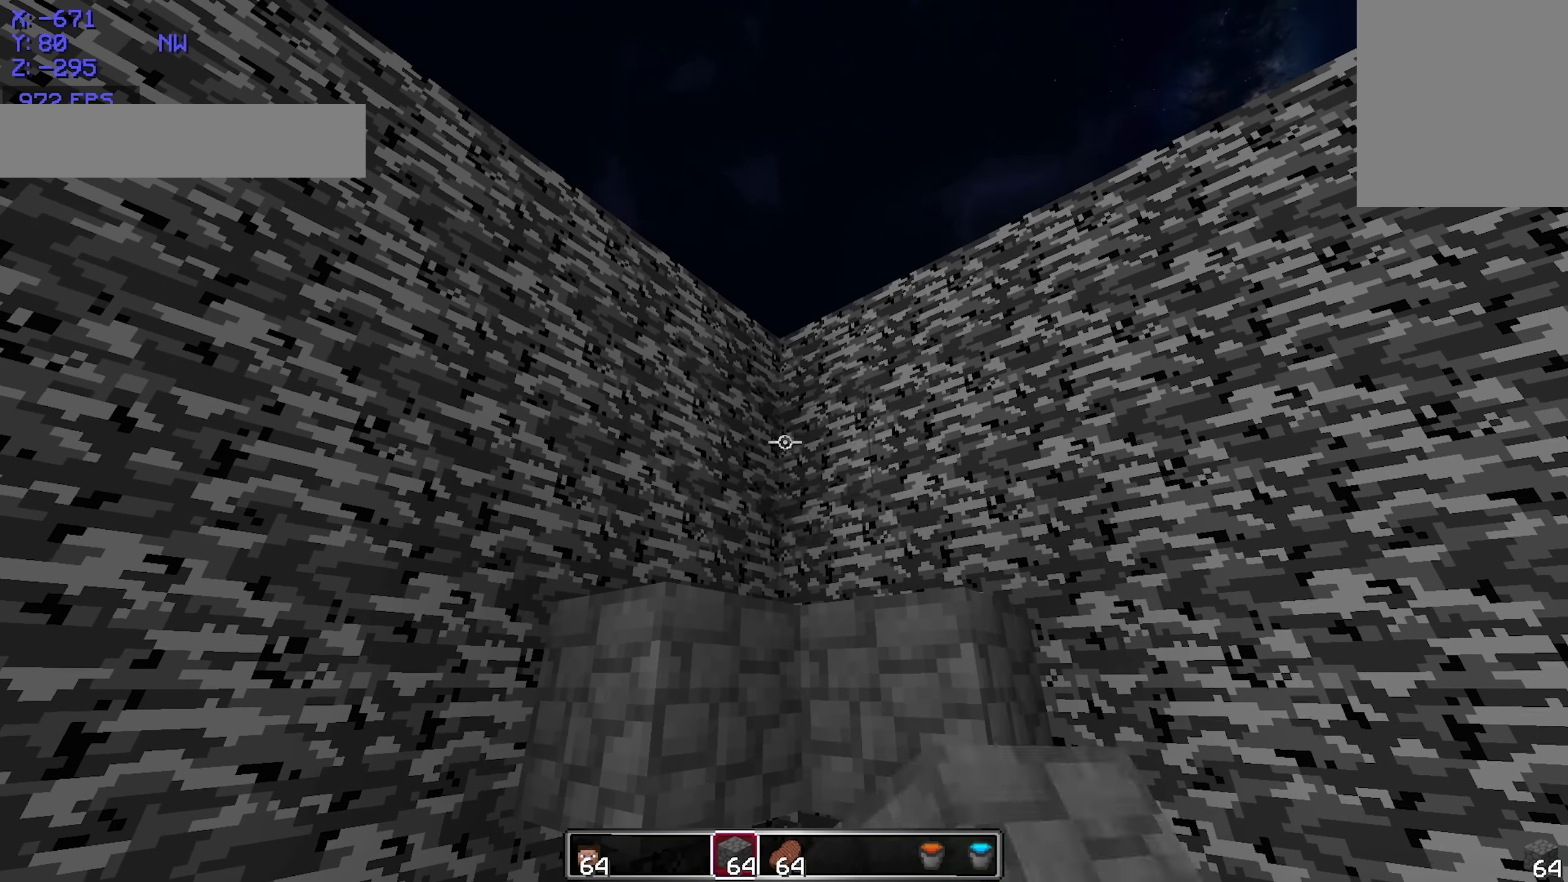
{"keys": [], "mouse": [], "events": [[16, "mouse_right", "down"], [66, "mouse_right", "up"]]}
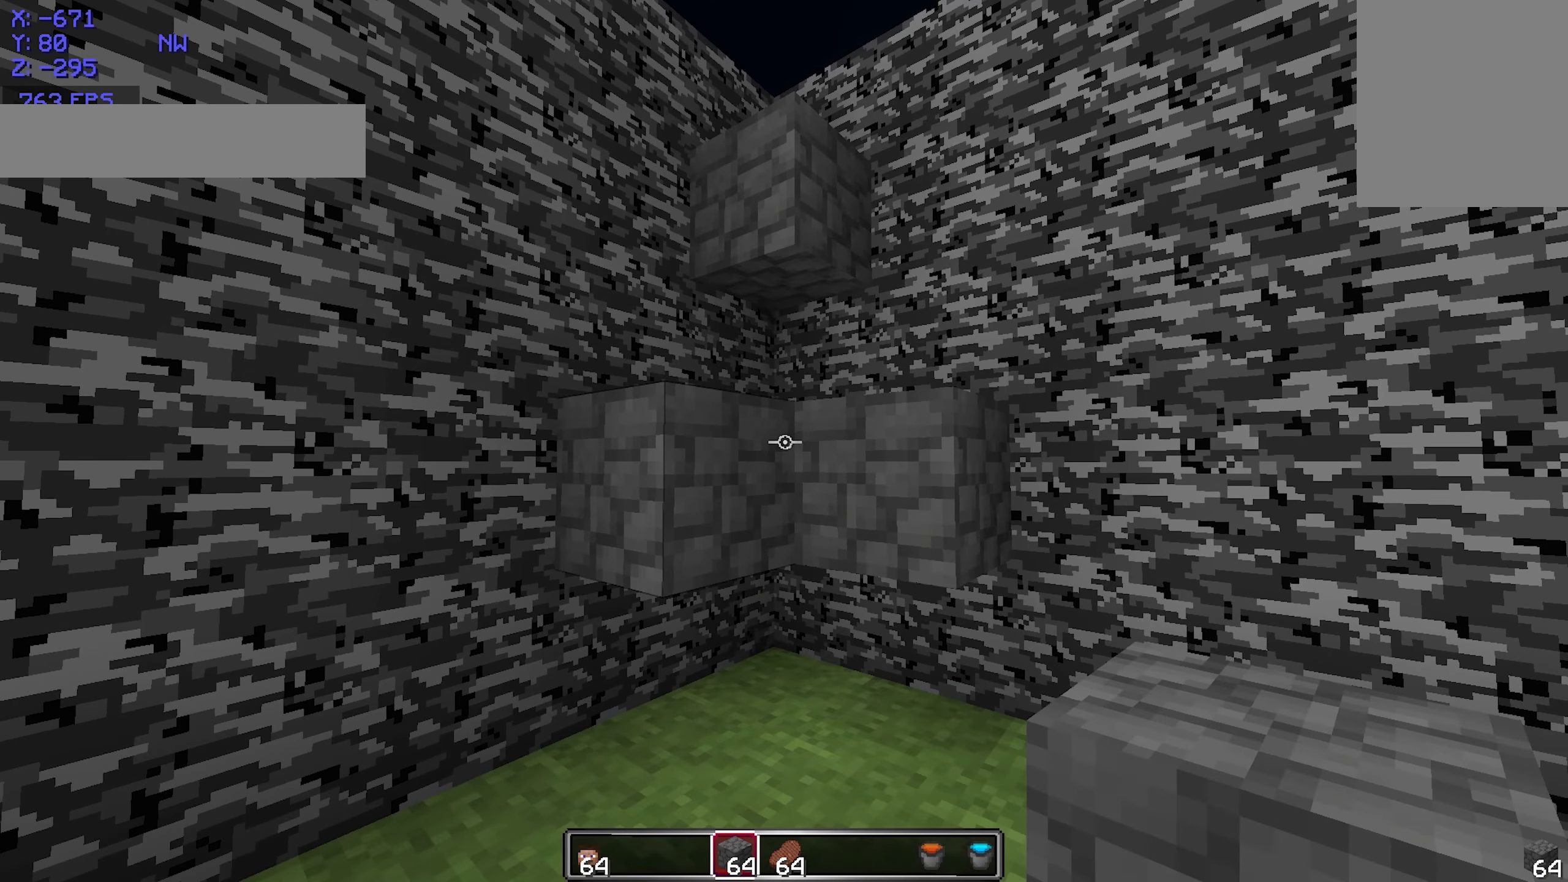
{"keys": [], "mouse": ["left"], "events": [[416, "mouse_left", "down"]]}
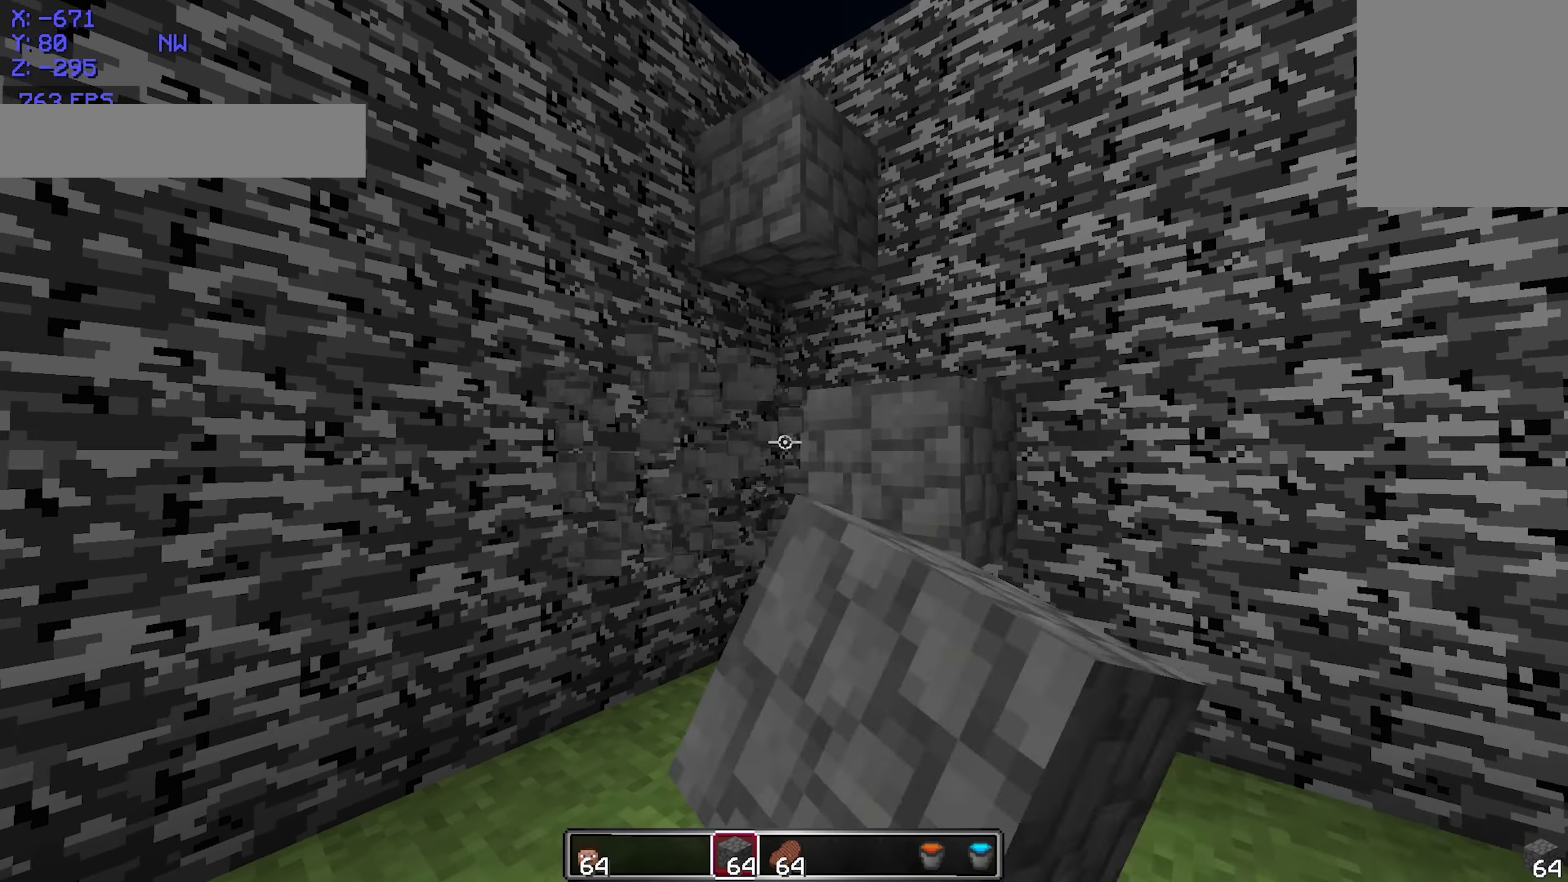
{"keys": [], "mouse": [], "events": [[16, "mouse_left", "up"], [50, "mouse_left", "down"], [166, "mouse_left", "up"], [266, "mouse_left", "down"], [366, "mouse_left", "up"]]}
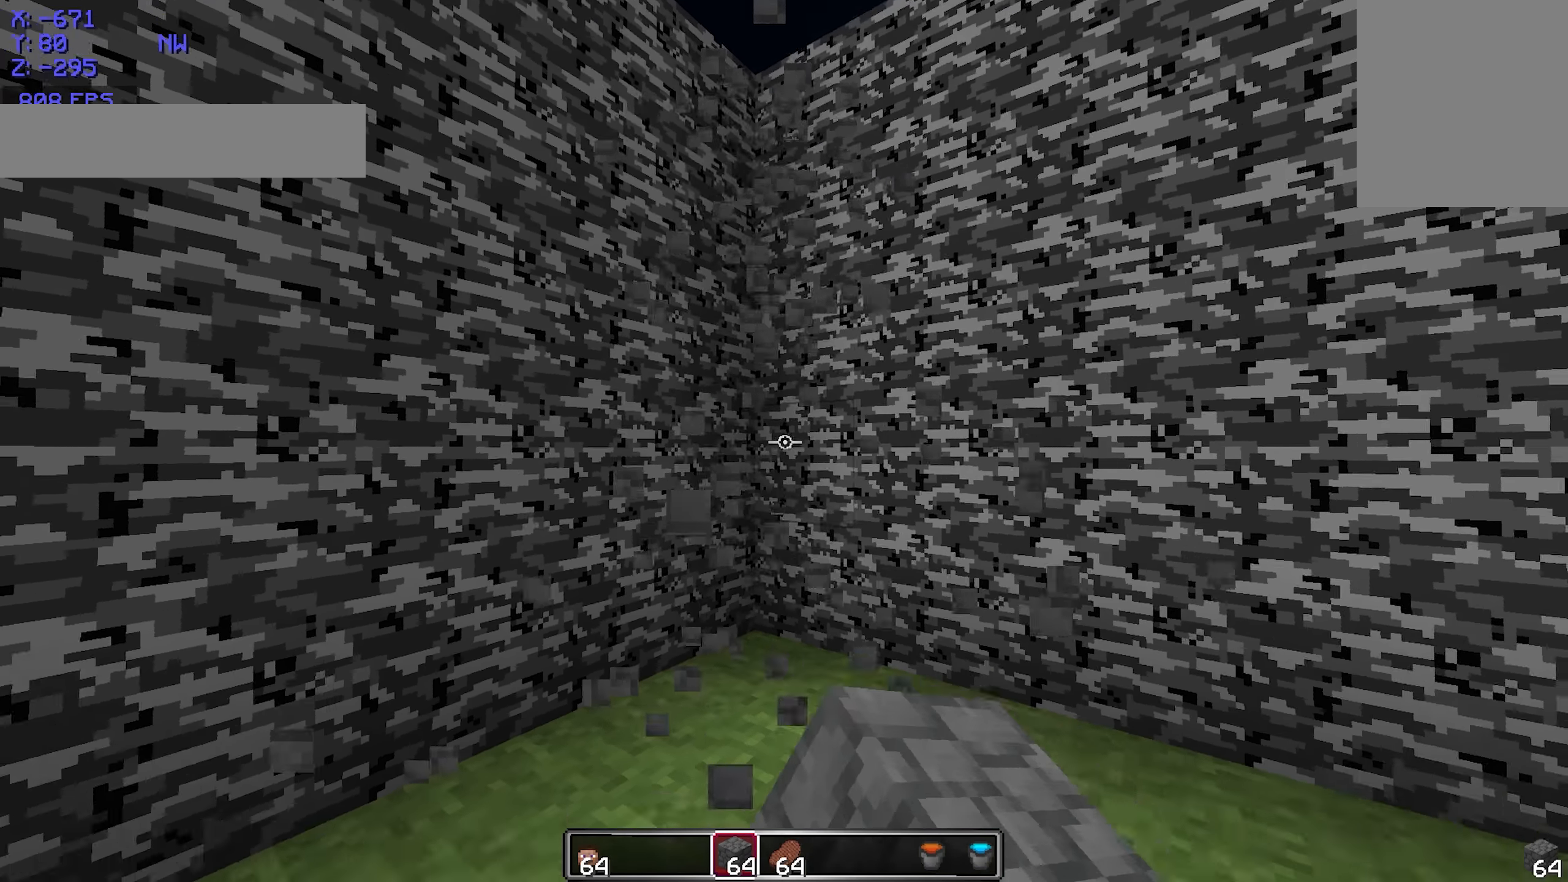
{"keys": ["s"], "mouse": [], "events": [[367, "s", "down"]]}
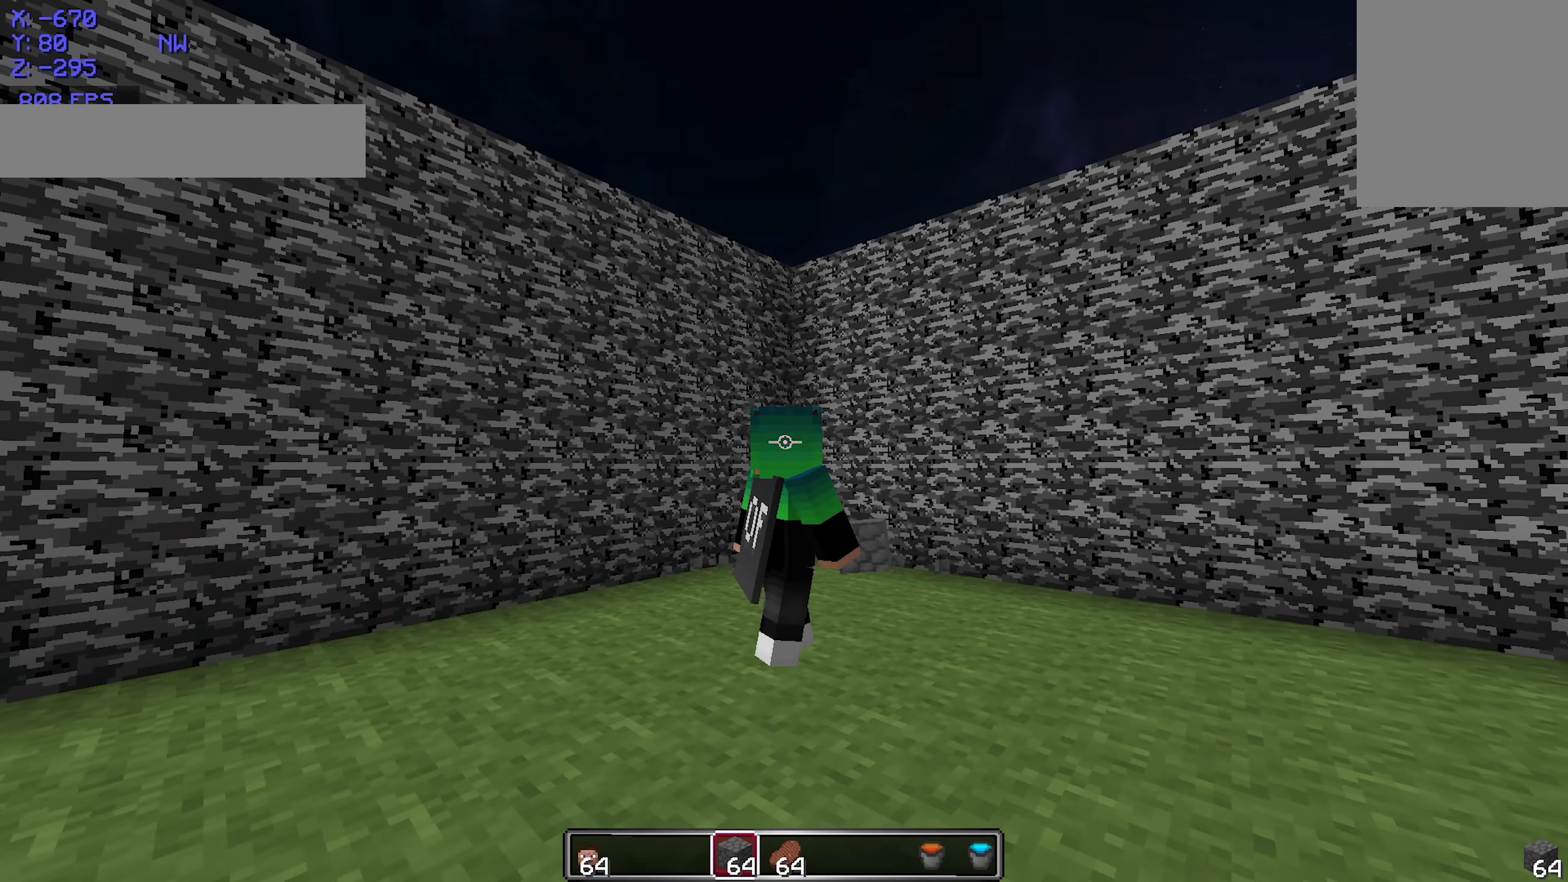
{"keys": [], "mouse": [], "events": [[217, "s", "up"]]}
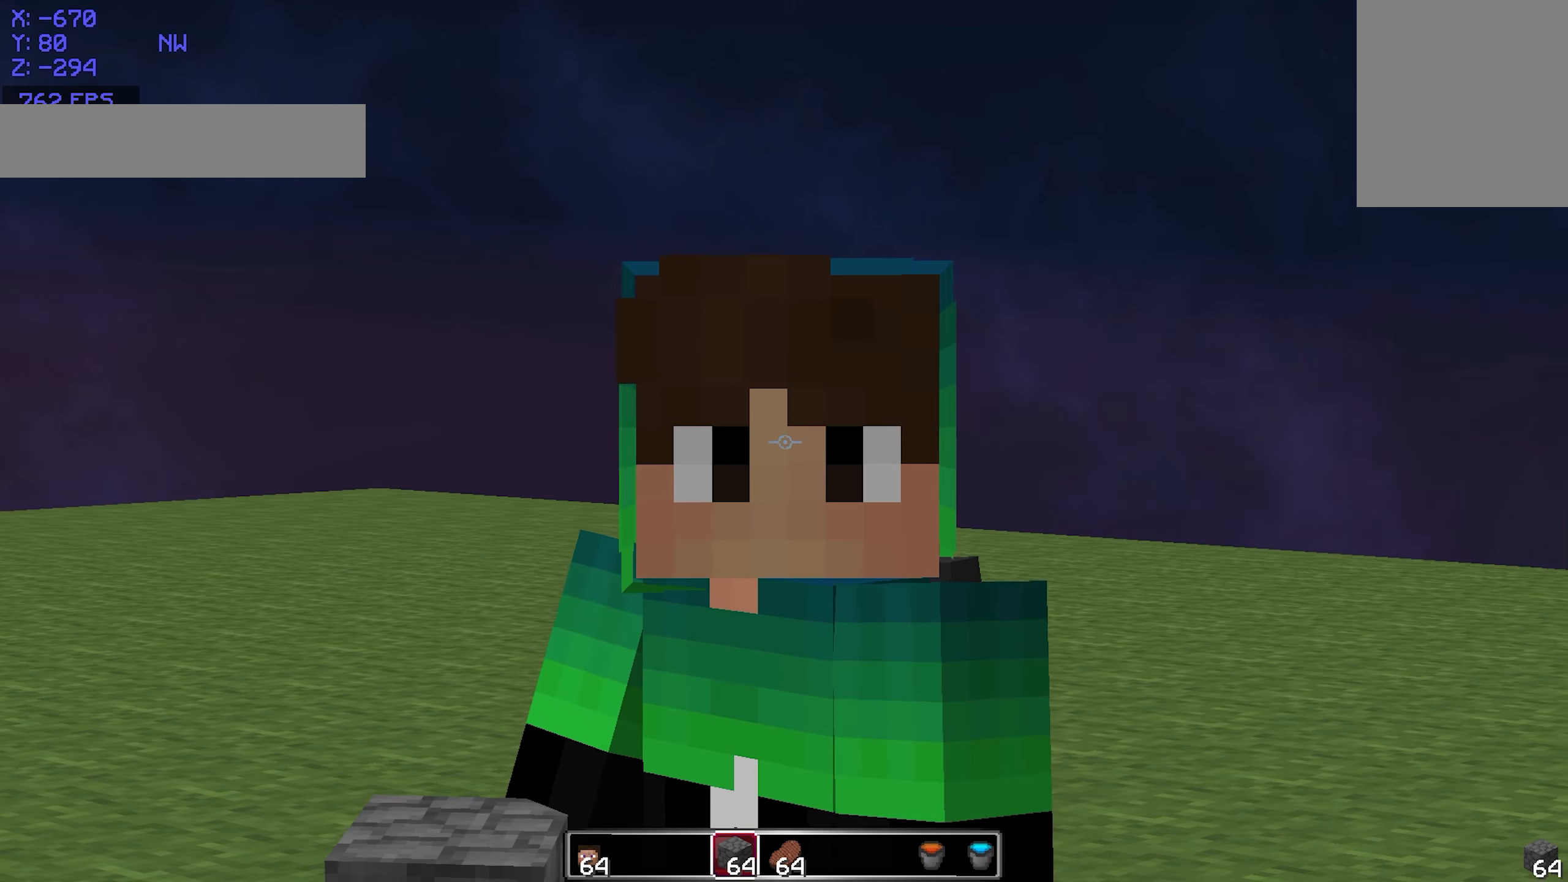
{"keys": [], "mouse": [], "events": []}
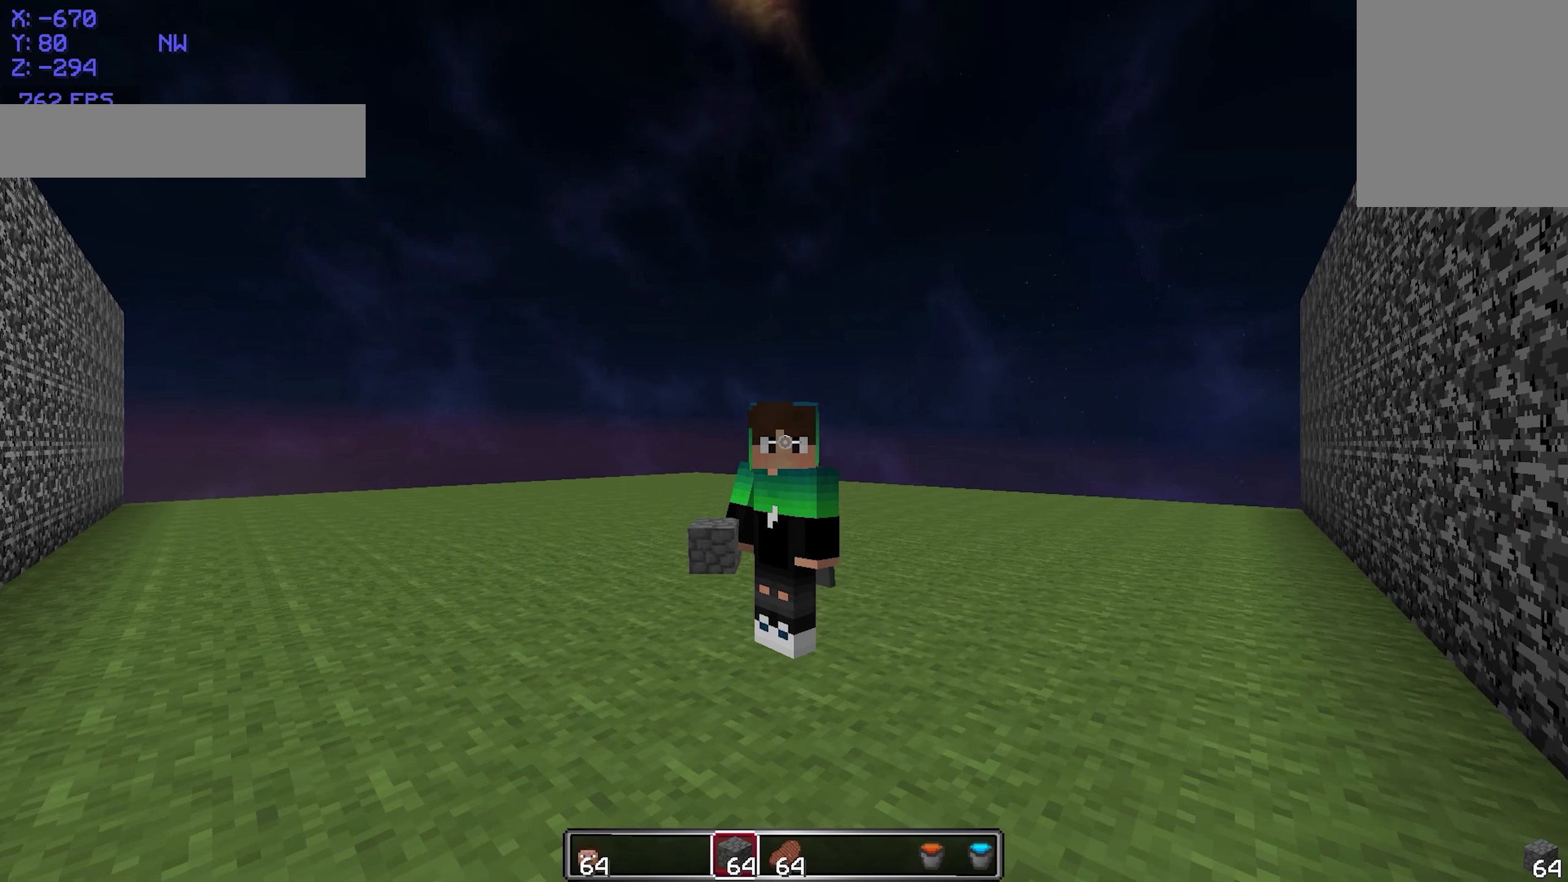
{"keys": [], "mouse": [], "events": []}
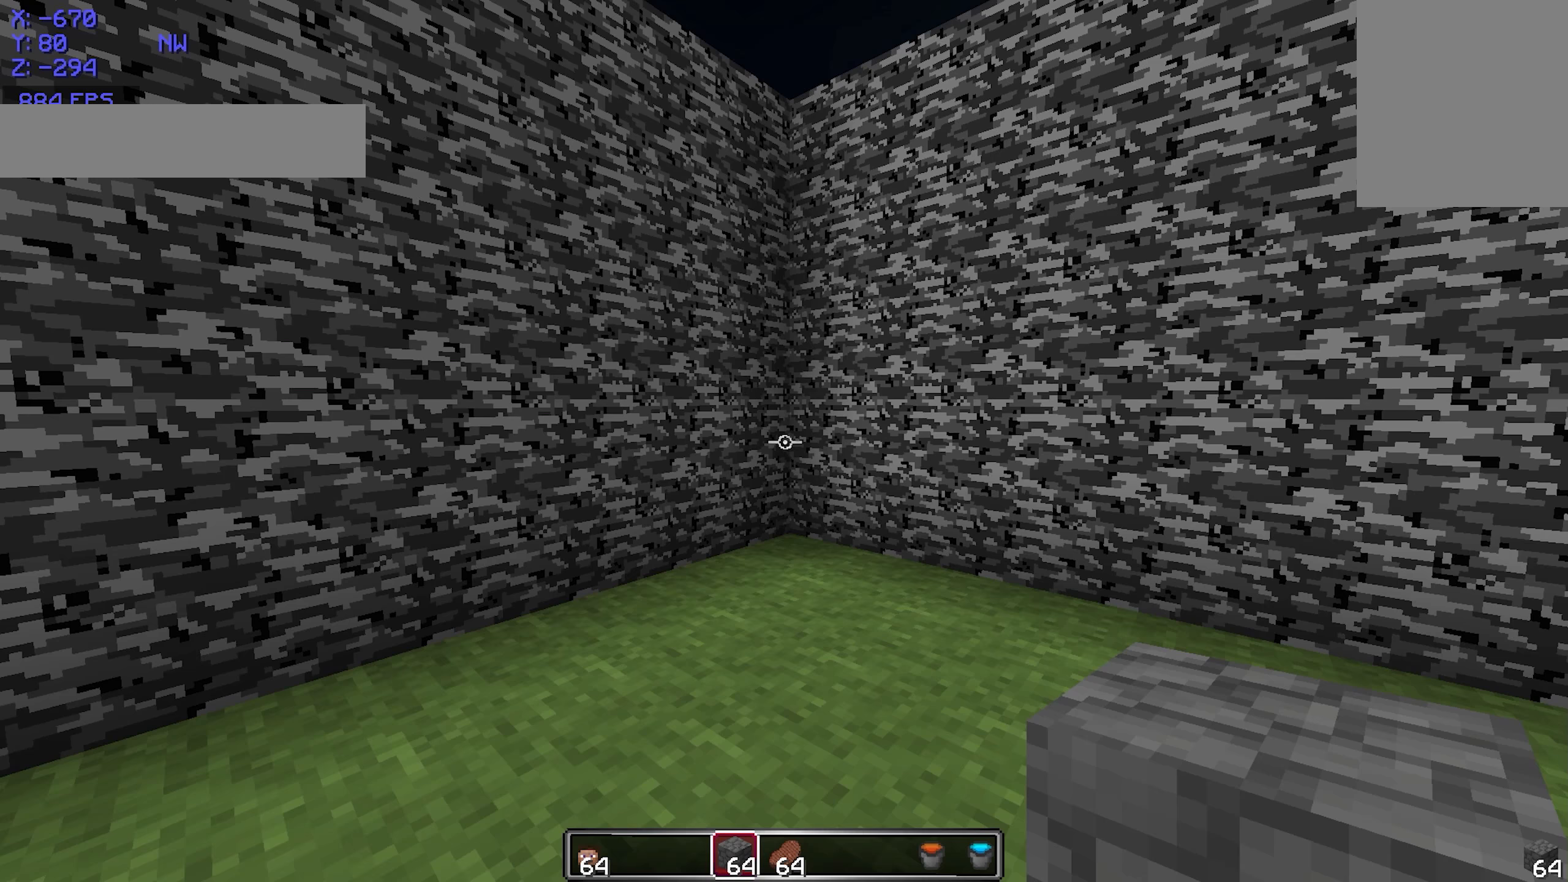
{"keys": ["w"], "mouse": [], "events": [[217, "w", "down"]]}
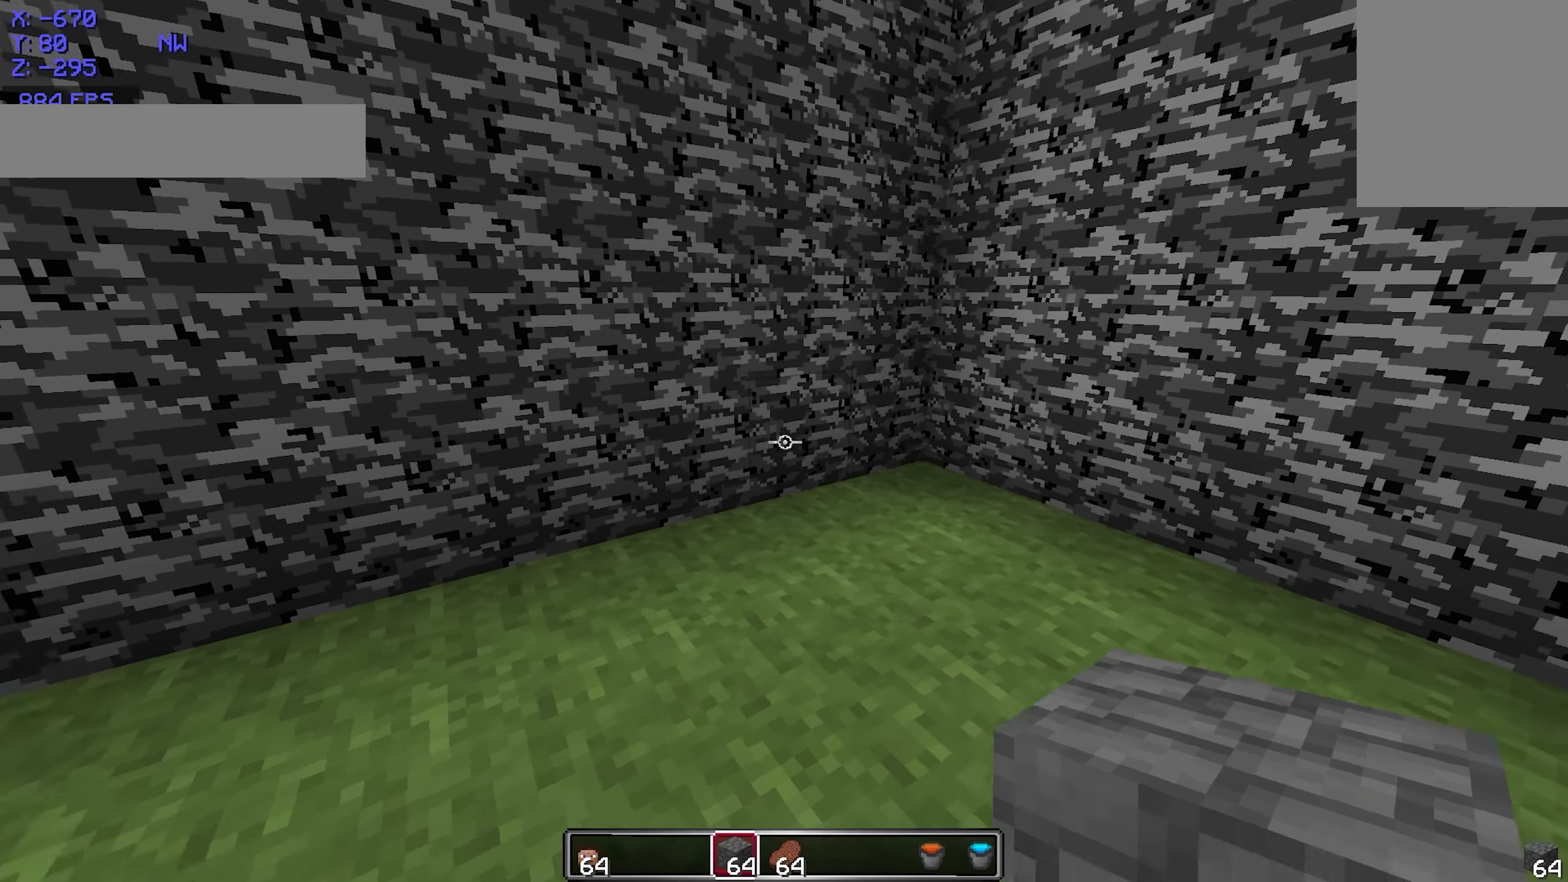
{"keys": [], "mouse": ["right"], "events": [[17, "w", "up"], [67, "mouse_right", "down"], [117, "mouse_right", "up"], [217, "mouse_right", "down"], [317, "mouse_right", "up"], [450, "mouse_right", "down"]]}
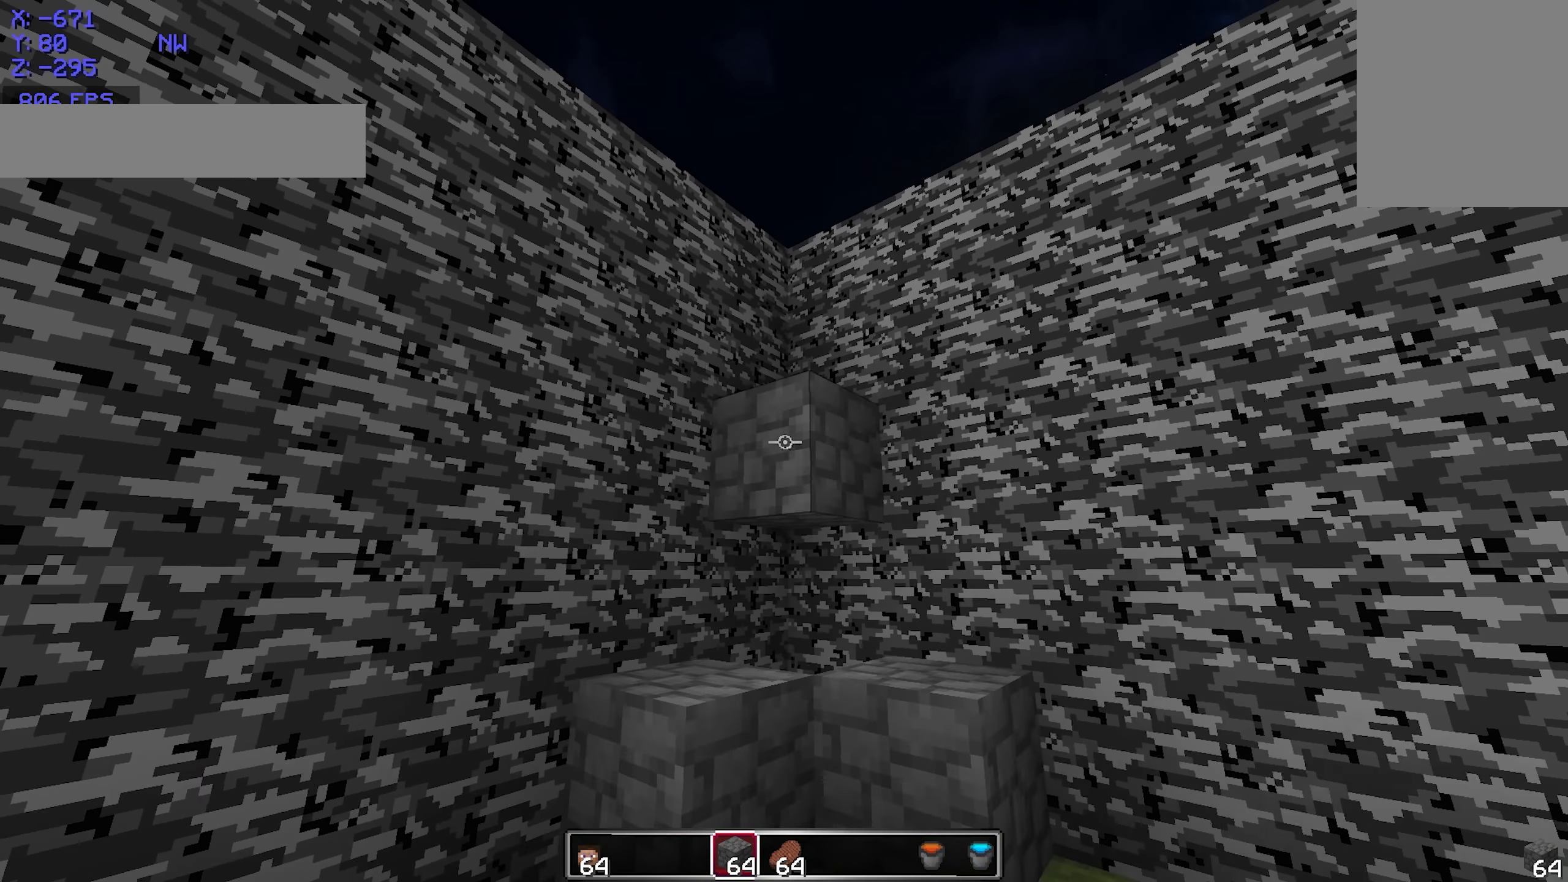
{"keys": [], "mouse": [], "events": [[67, "mouse_right", "up"]]}
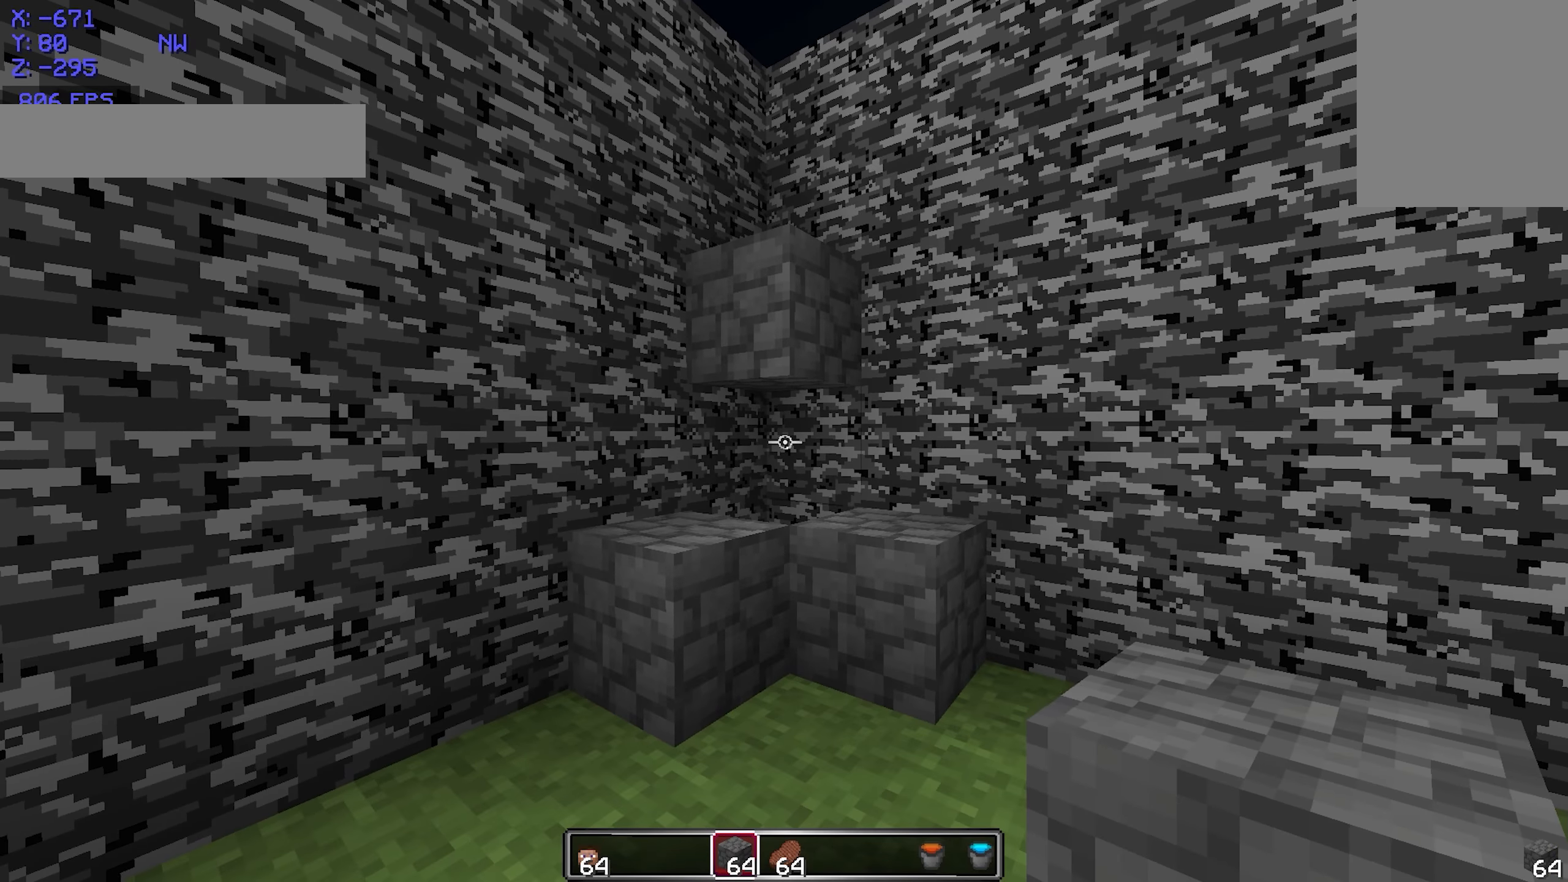
{"keys": [], "mouse": [], "events": []}
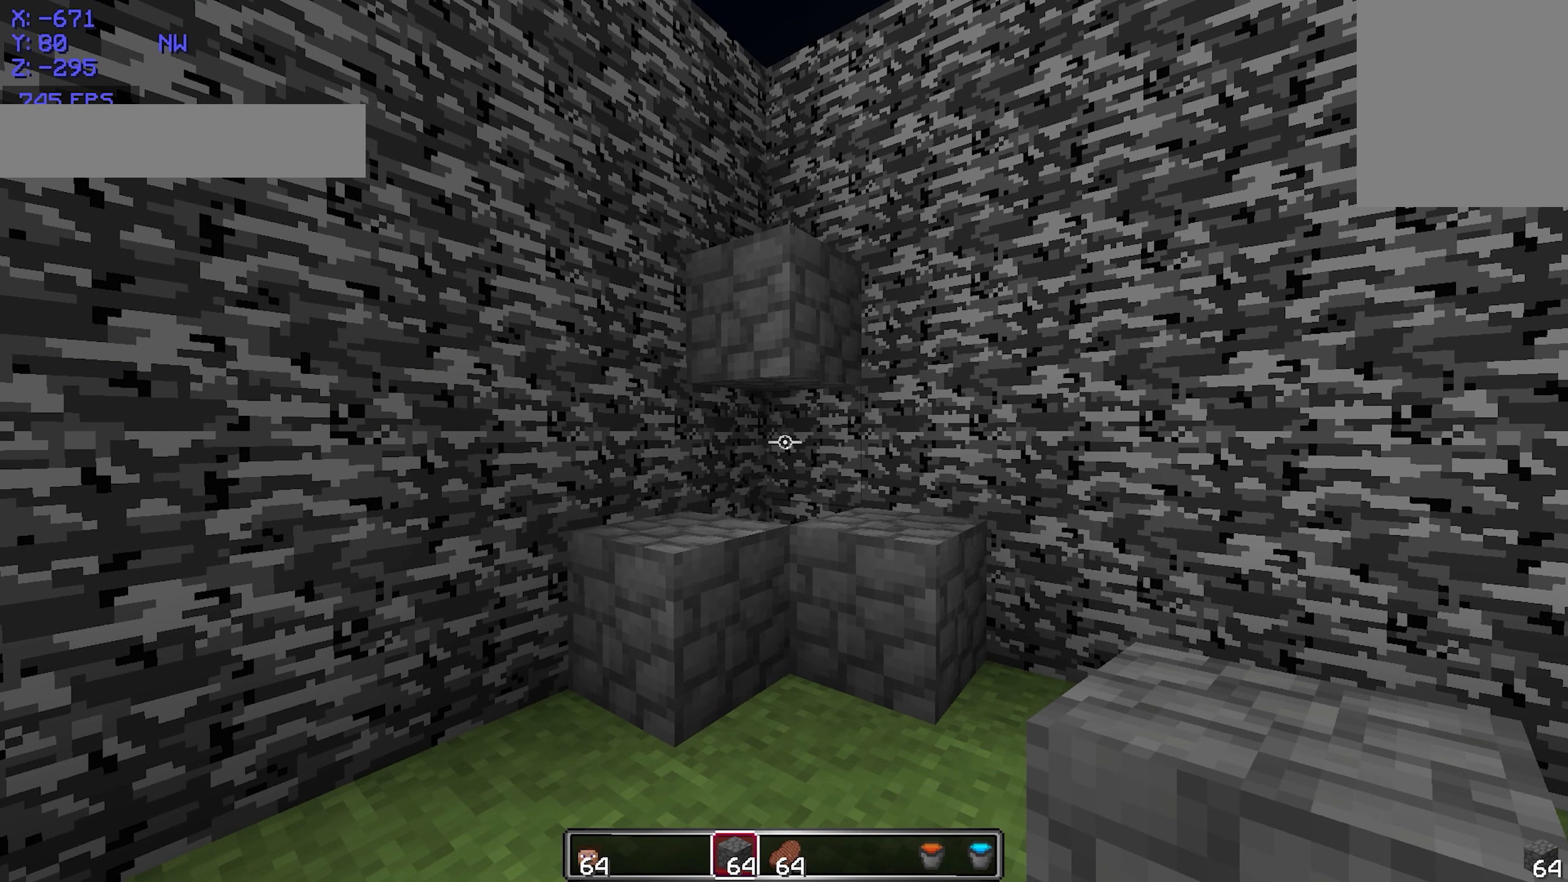
{"keys": [], "mouse": [], "events": []}
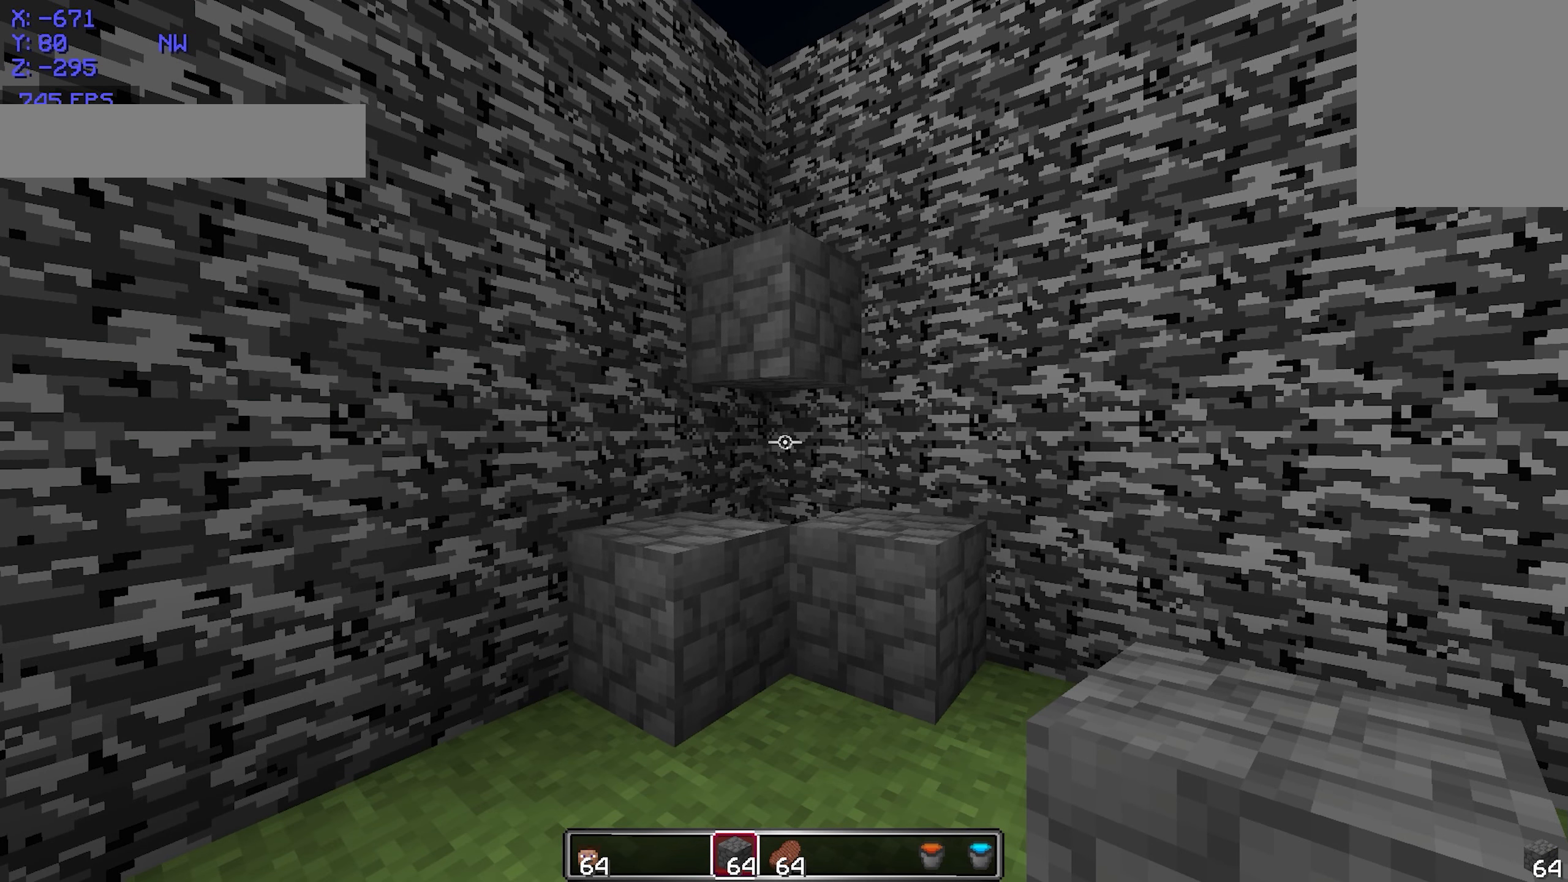
{"keys": [], "mouse": [], "events": []}
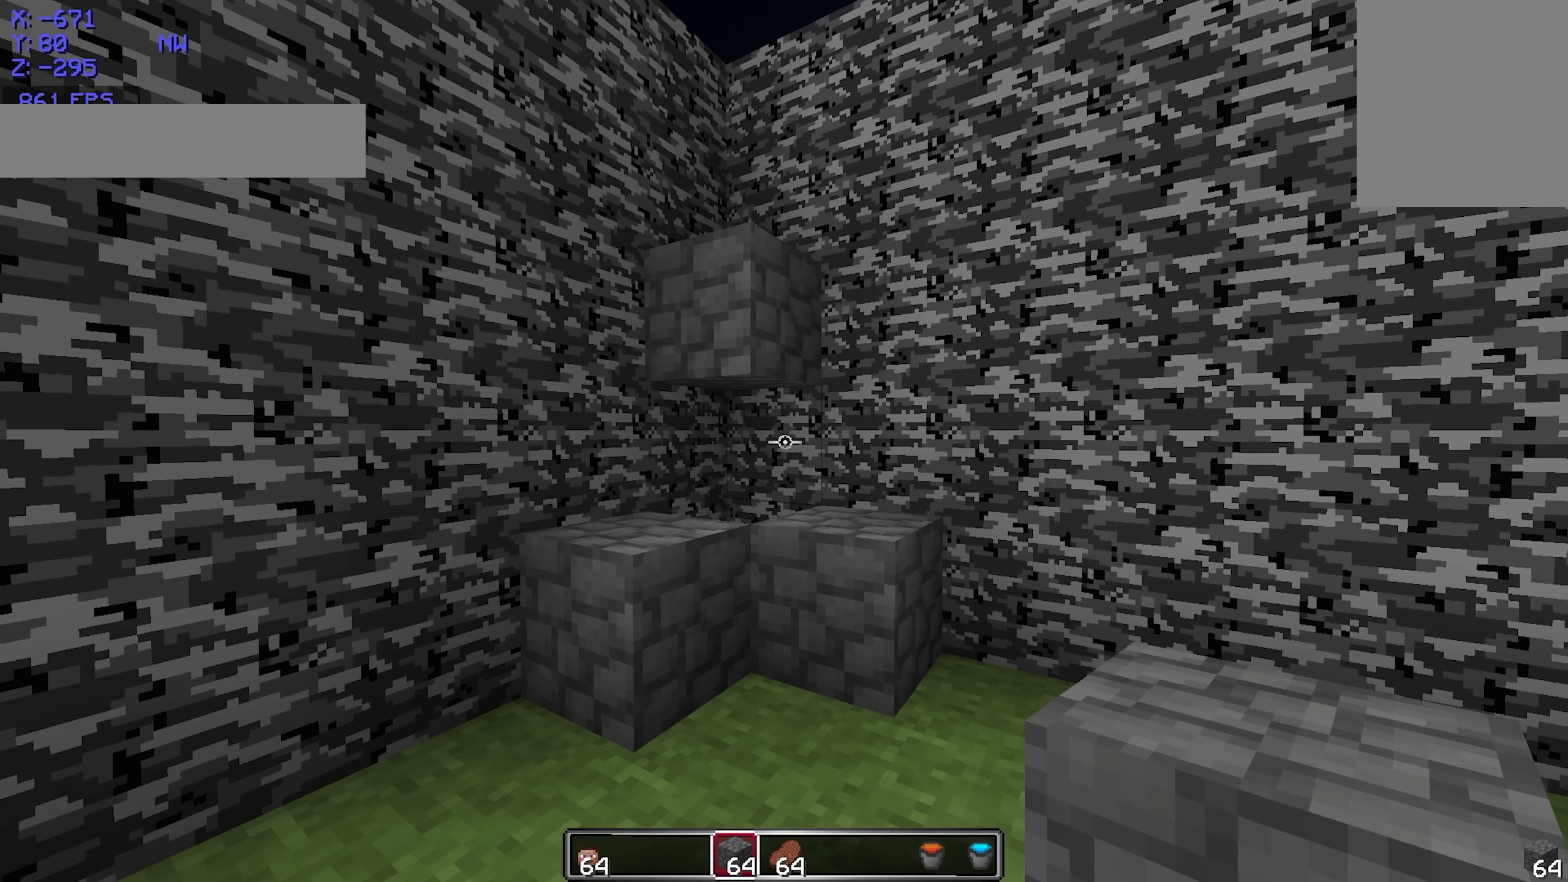
{"keys": [], "mouse": ["left"], "events": [[467, "mouse_left", "down"]]}
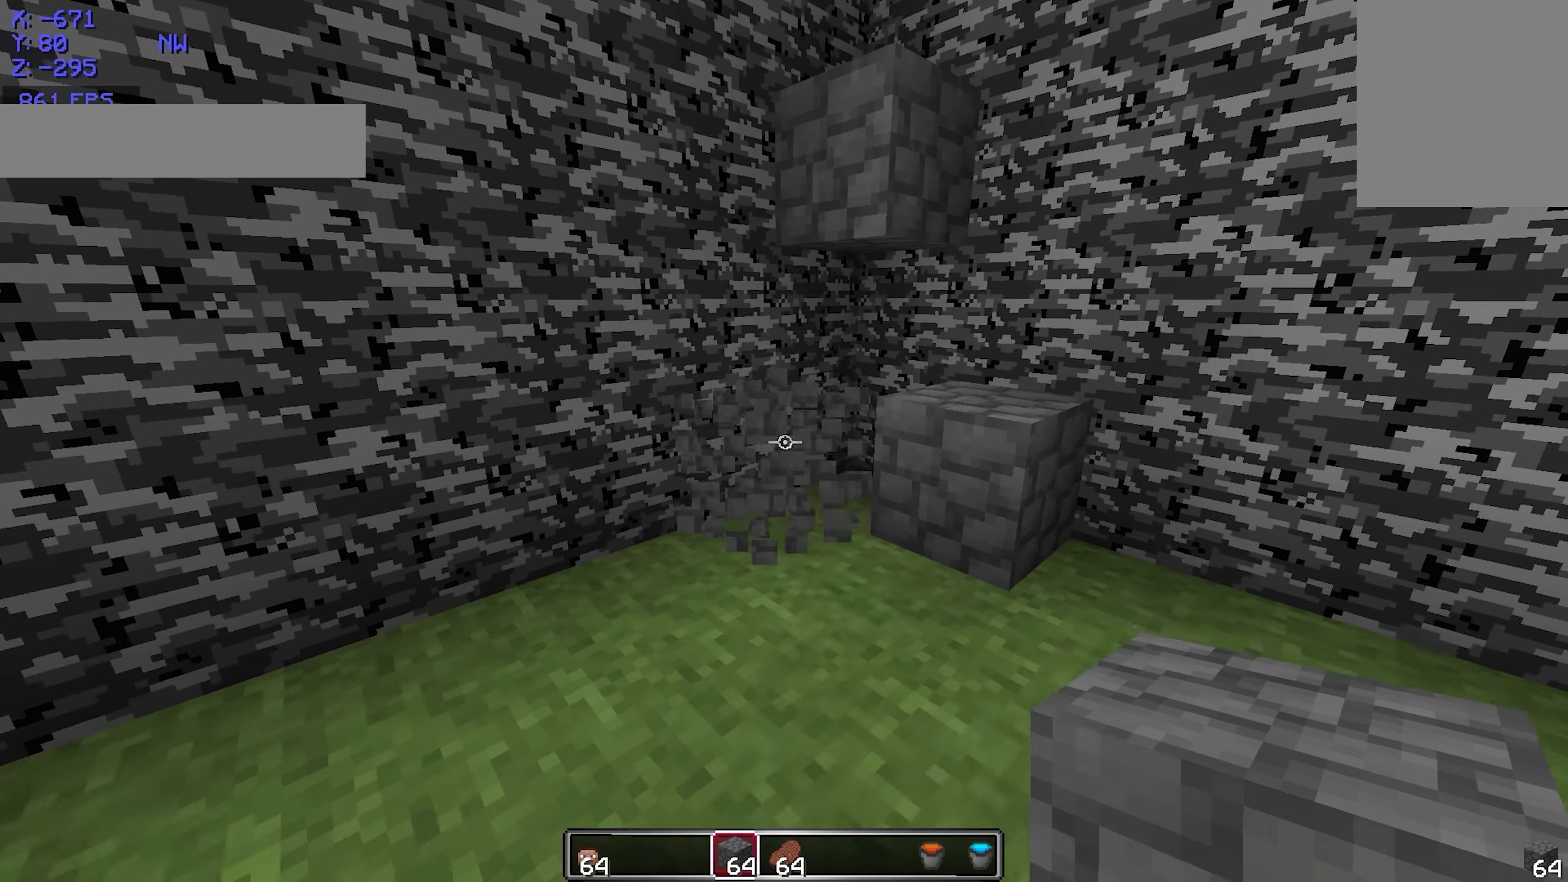
{"keys": [], "mouse": [], "events": [[117, "mouse_left", "up"], [167, "mouse_left", "down"], [217, "mouse_left", "up"], [417, "mouse_left", "down"], [467, "mouse_left", "up"]]}